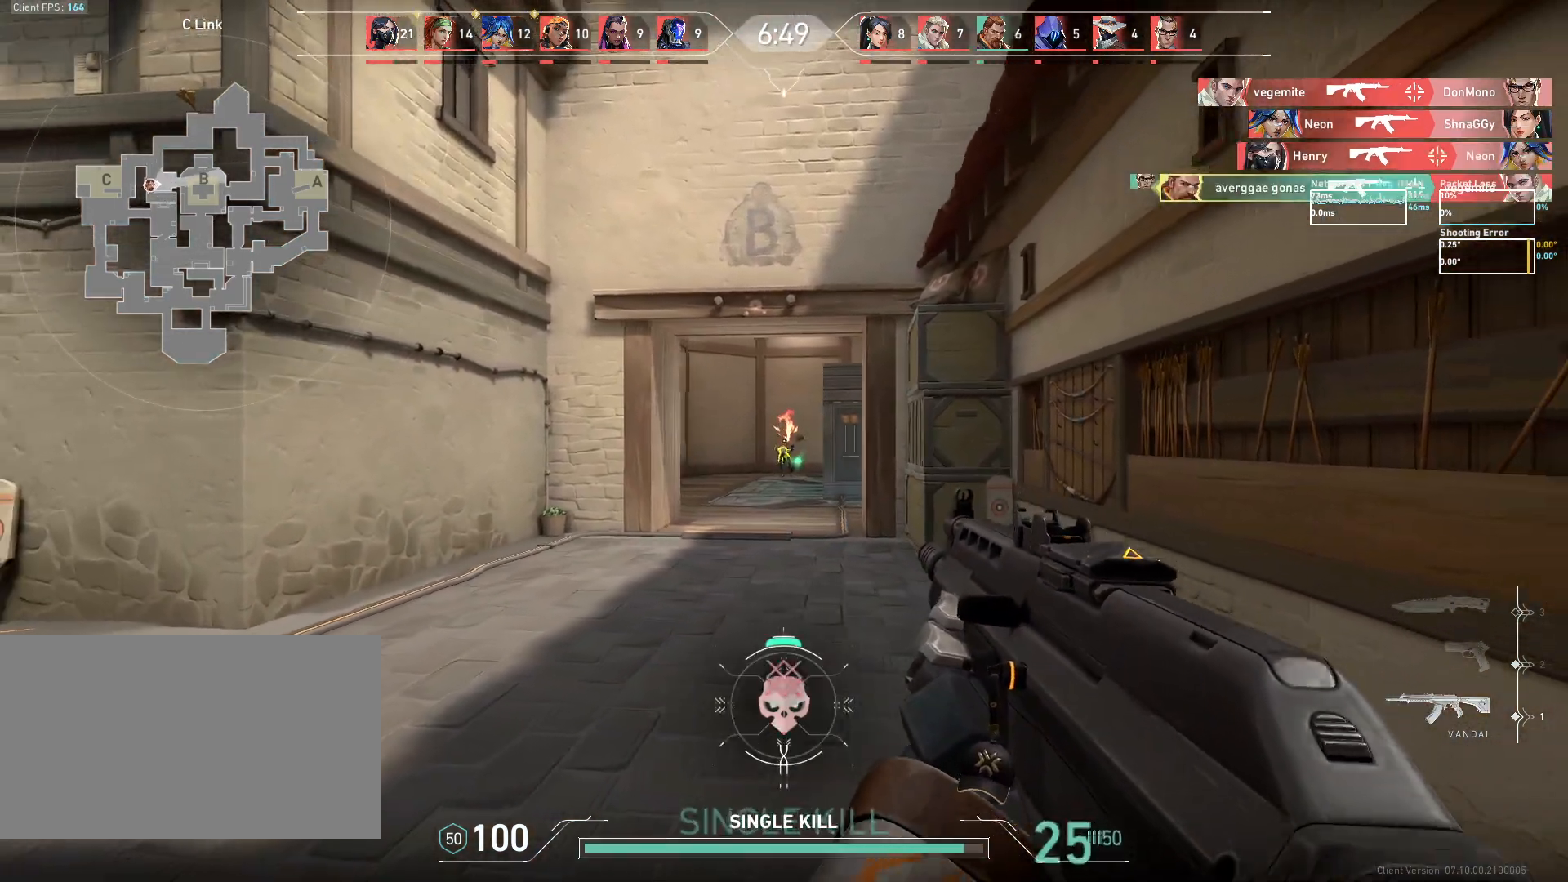
Gameplay with keyboard and mouse; each line is a JSON object with the keys and mouse buttons held at the frame after it. "events" lists presses ("down") and releases ("up") of "a", "ctrl", "d", "e", "q", "s", "shift", "space", "w", "mouse_left", "mouse_wheel", "mouse_right", "mouse_mb4" and "mouse_mb5" between this image and that frame as [ms after this image, input, new state], when the widget could be followed in between. "mouse_left", "mouse_wheel", "mouse_right", "mouse_mb4", "mouse_mb5" = the "left", "wheel", "right", "mb4", "mb5" buttons of the "mouse" list. No other keys are recorded. "wheel" means that the mouse wheel is clicked or scrolled. Mouse movement is not recorded.
{"keys": ["a", "w"], "mouse": [], "events": [[117, "a", "down"], [233, "w", "down"]]}
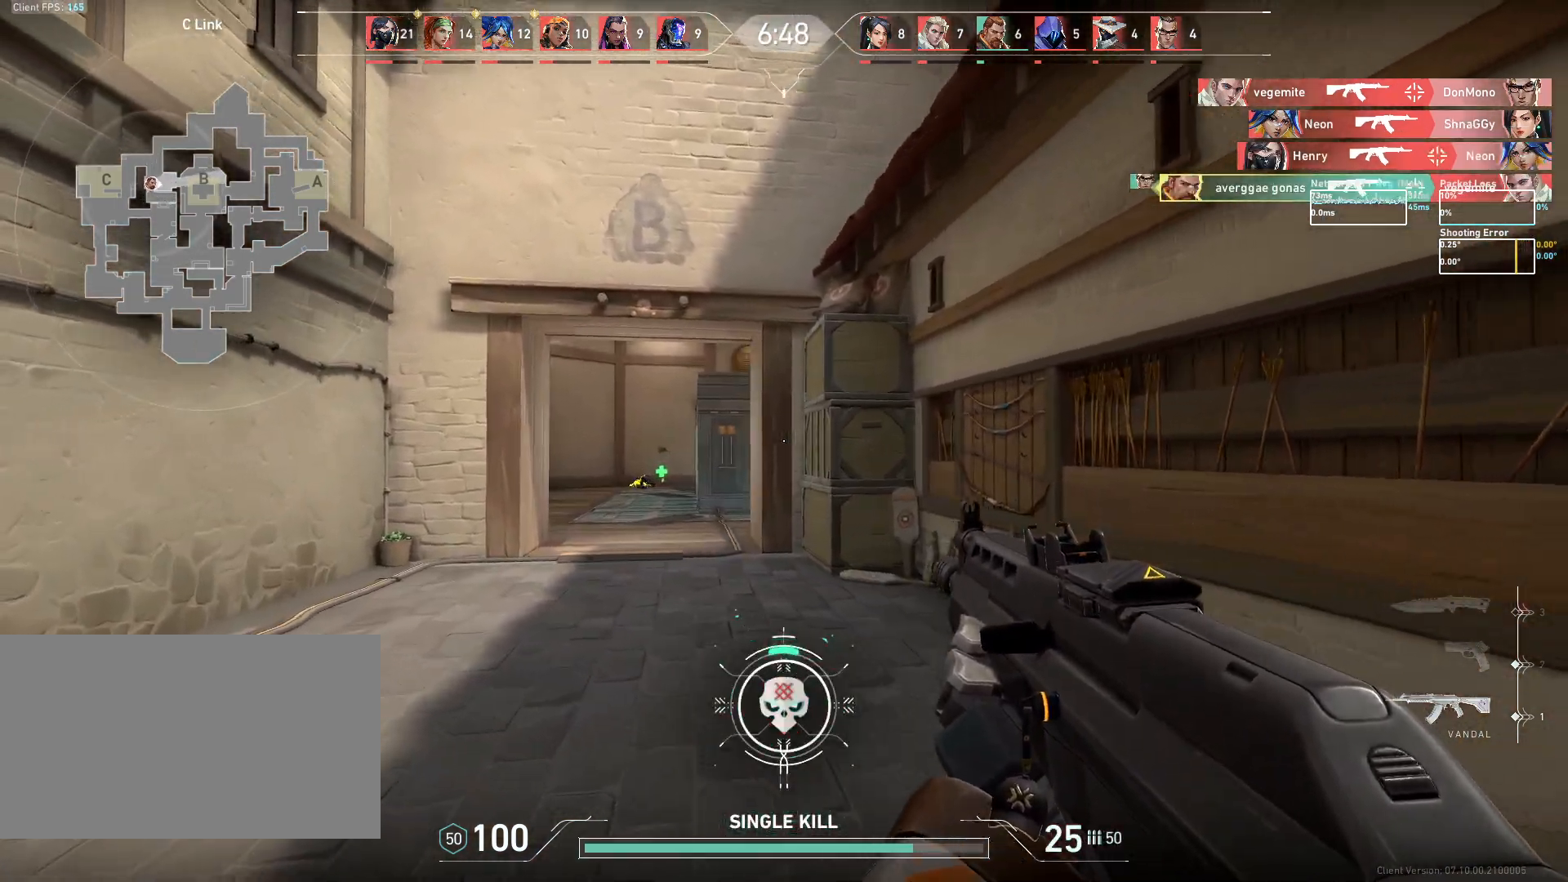
{"keys": ["a", "w"], "mouse": [], "events": []}
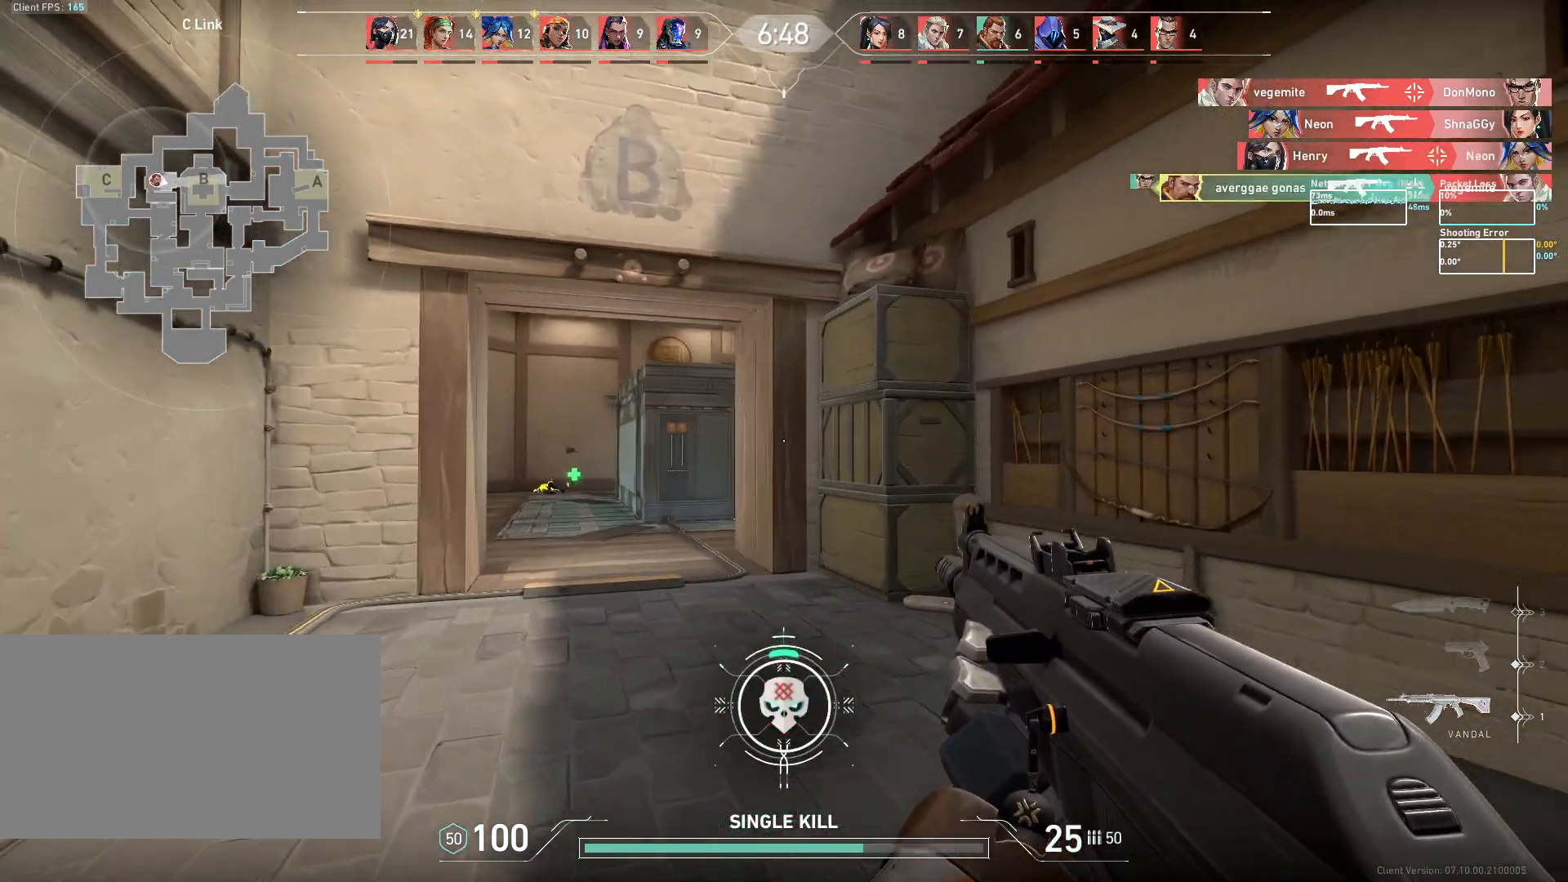
{"keys": ["a", "w"], "mouse": [], "events": []}
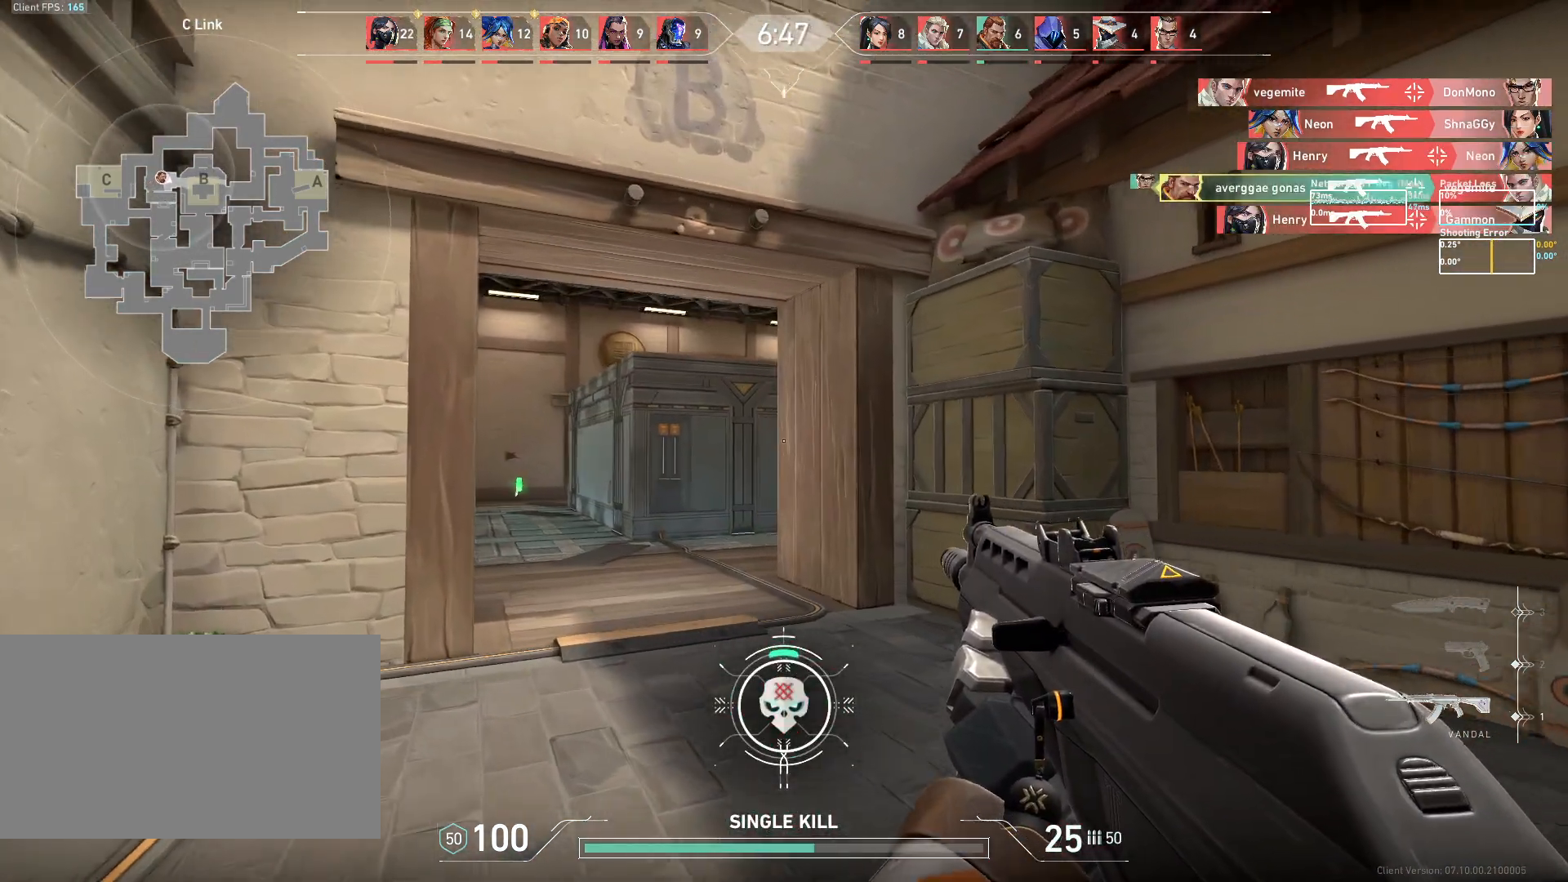
{"keys": ["a", "w"], "mouse": [], "events": []}
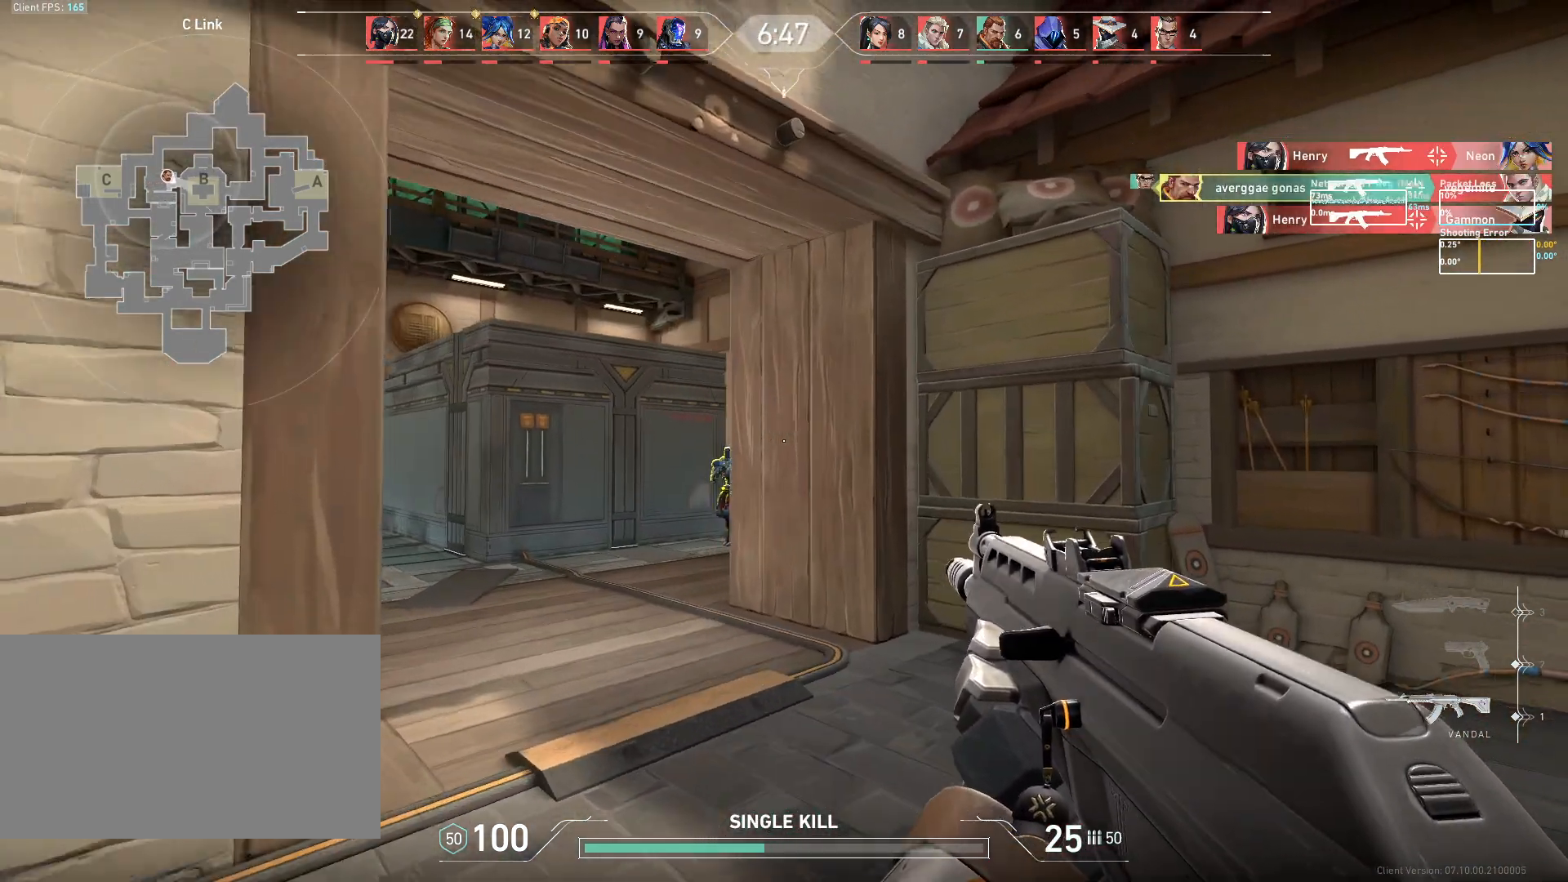
{"keys": ["d"], "mouse": [], "events": [[83, "w", "up"], [233, "a", "up"], [250, "d", "down"], [317, "mouse_left", "down"], [450, "mouse_left", "up"]]}
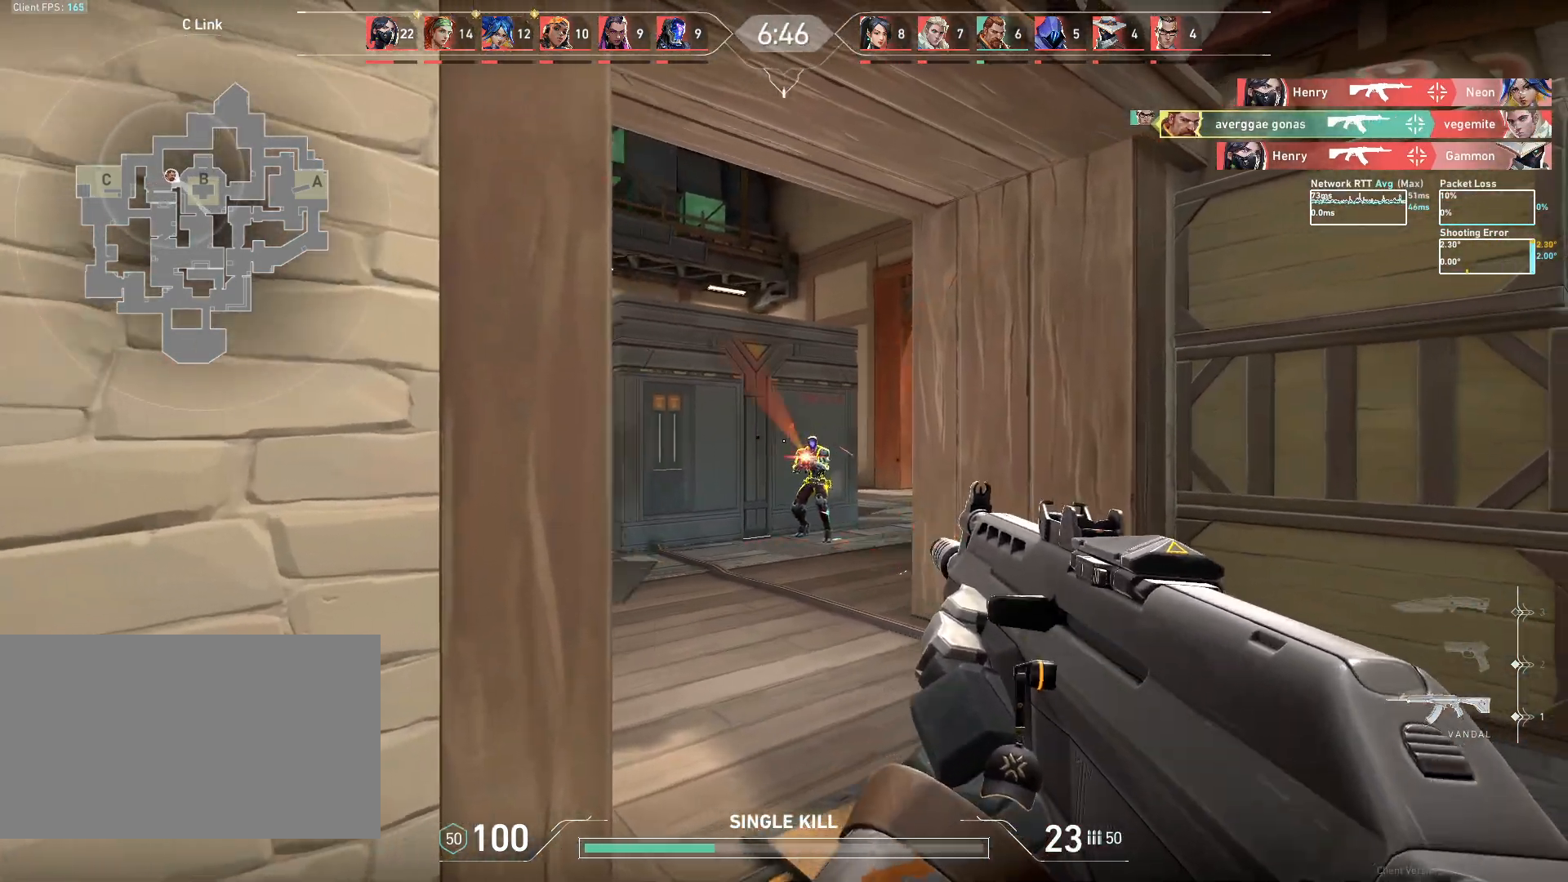
{"keys": ["shift"], "mouse": ["left"], "events": [[100, "d", "up"], [133, "mouse_left", "down"], [467, "shift", "down"]]}
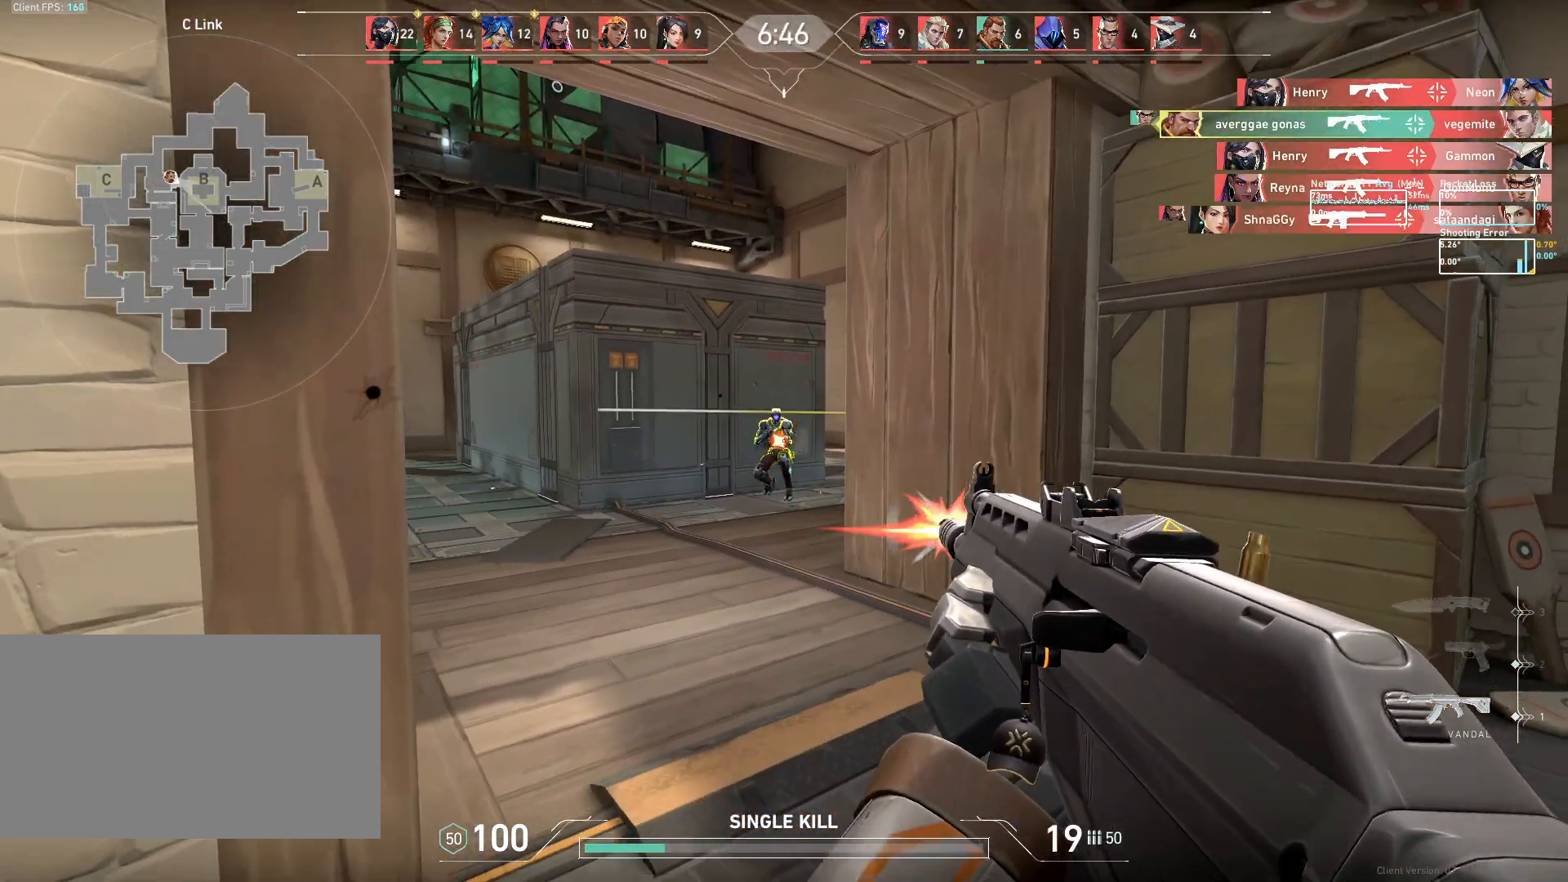
{"keys": ["d"], "mouse": [], "events": [[33, "shift", "up"], [150, "d", "down"], [283, "mouse_left", "up"]]}
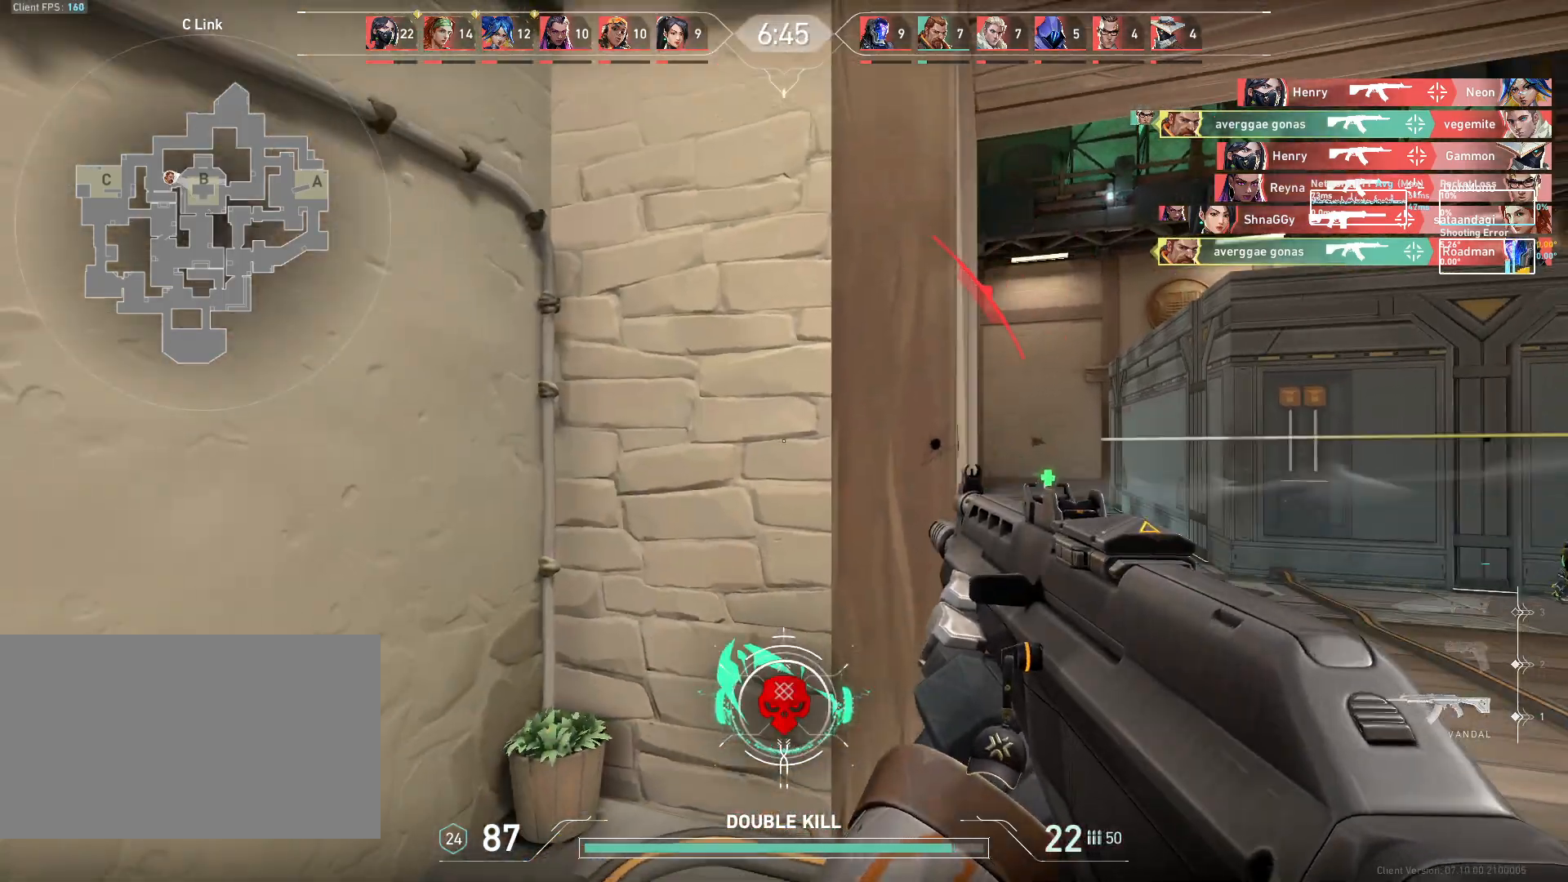
{"keys": ["d"], "mouse": [], "events": []}
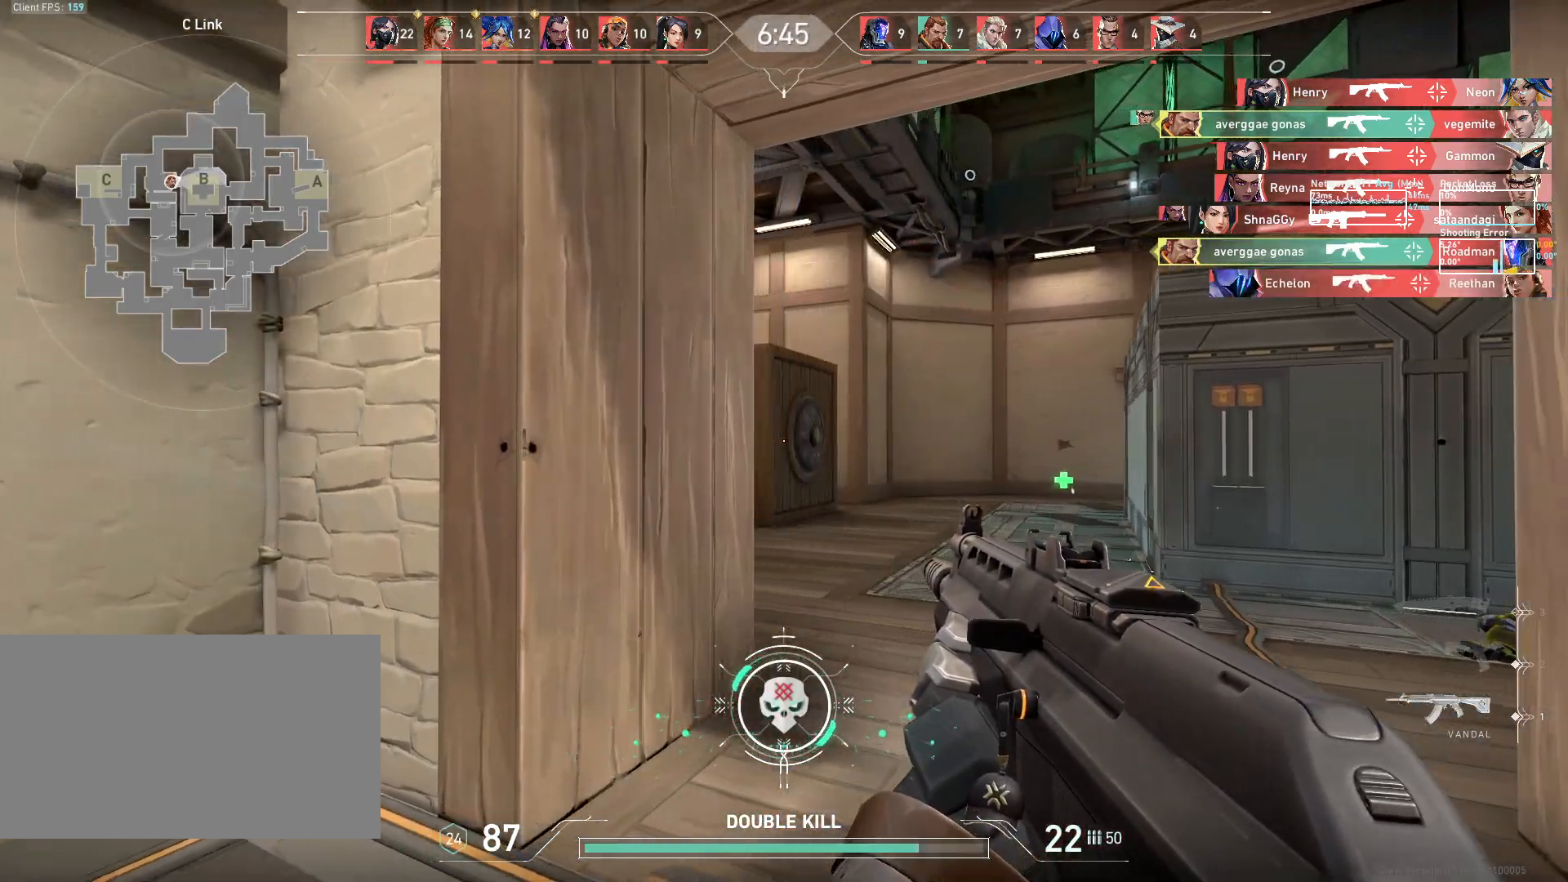
{"keys": ["a"], "mouse": [], "events": [[17, "a", "down"], [33, "d", "up"], [150, "mouse_left", "down"], [250, "mouse_left", "up"]]}
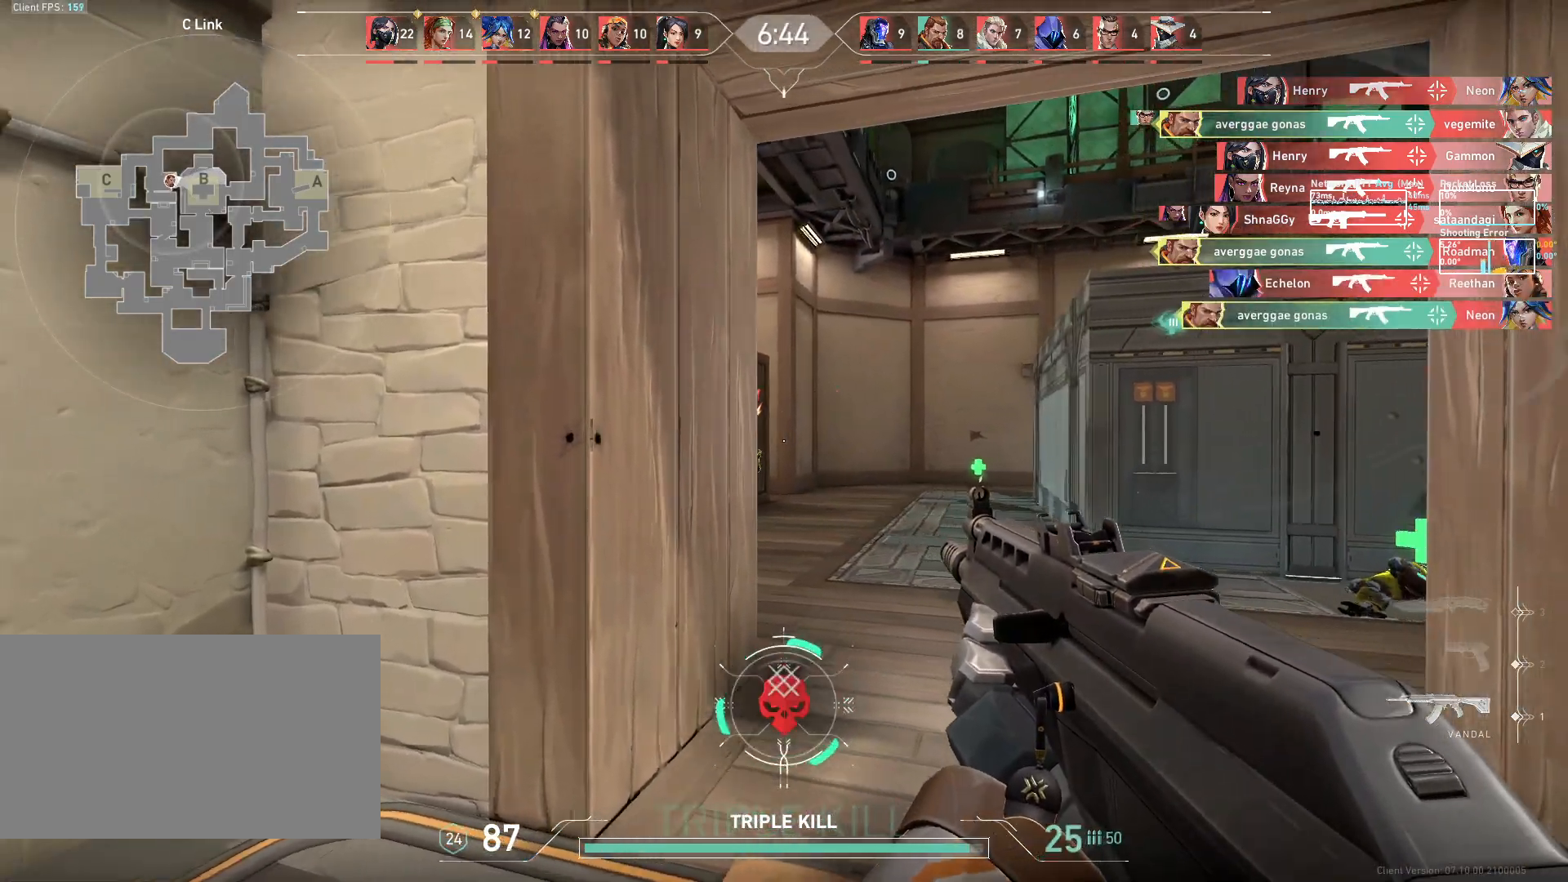
{"keys": [], "mouse": [], "events": [[467, "a", "up"]]}
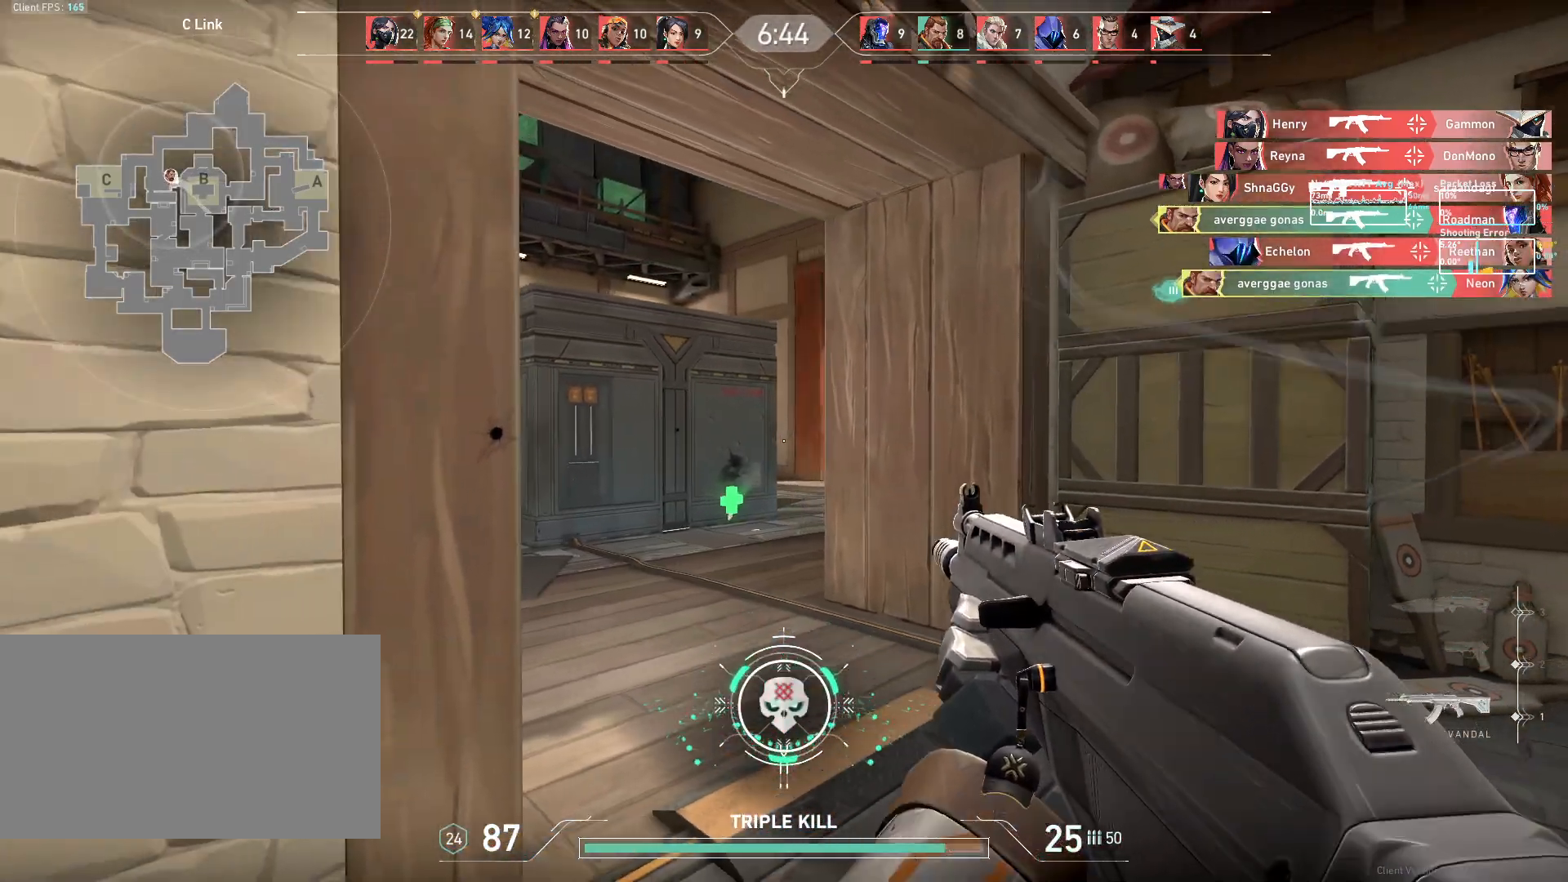
{"keys": ["d", "w"], "mouse": [], "events": [[117, "w", "down"], [483, "d", "down"]]}
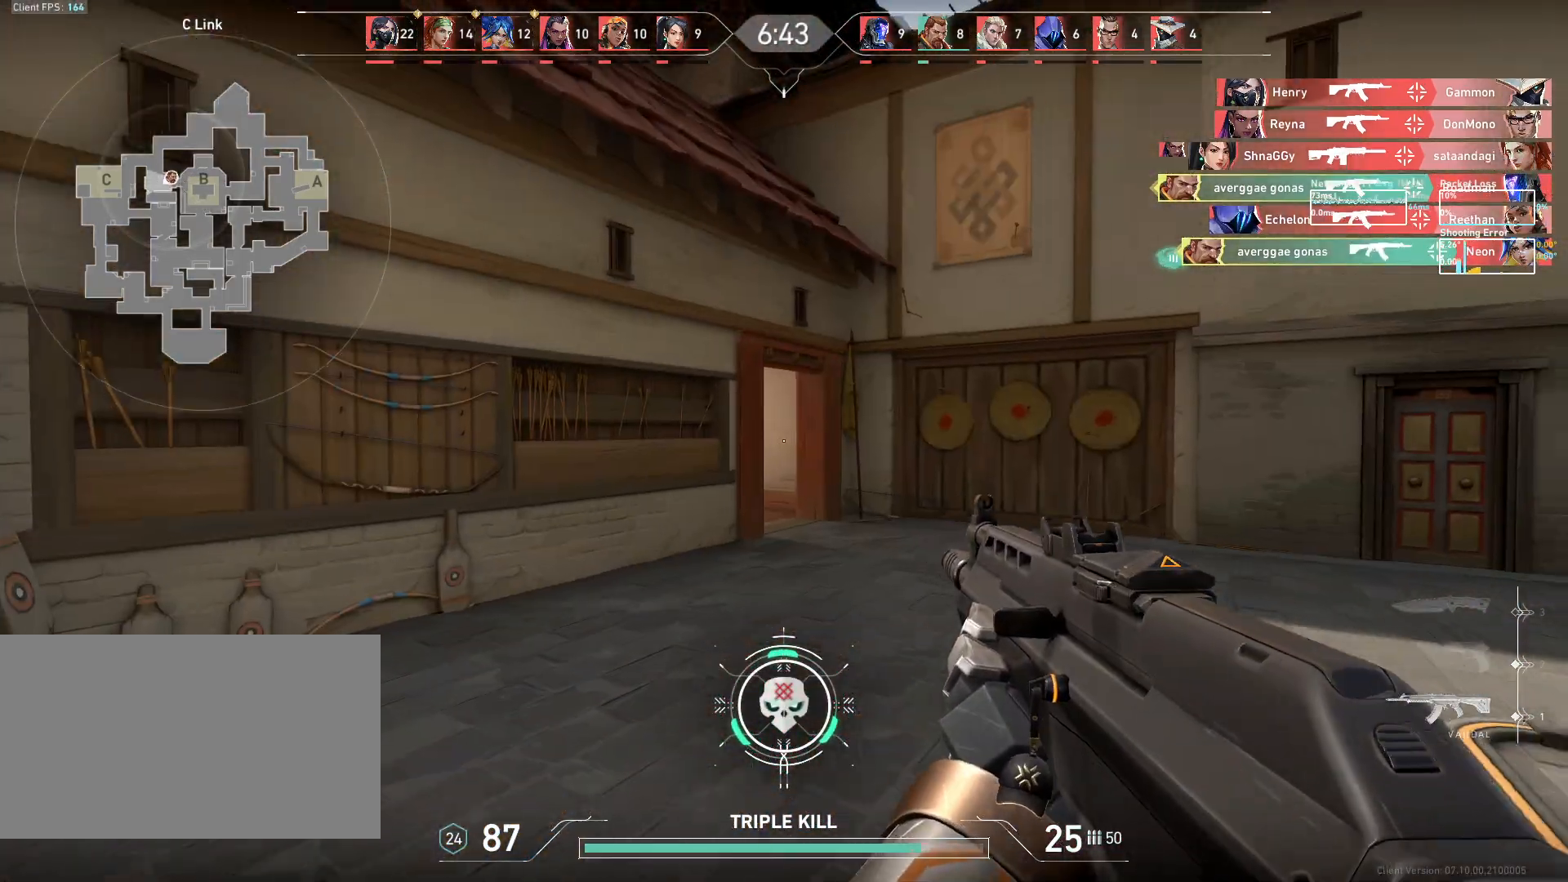
{"keys": [], "mouse": [], "events": [[50, "w", "up"], [450, "d", "up"]]}
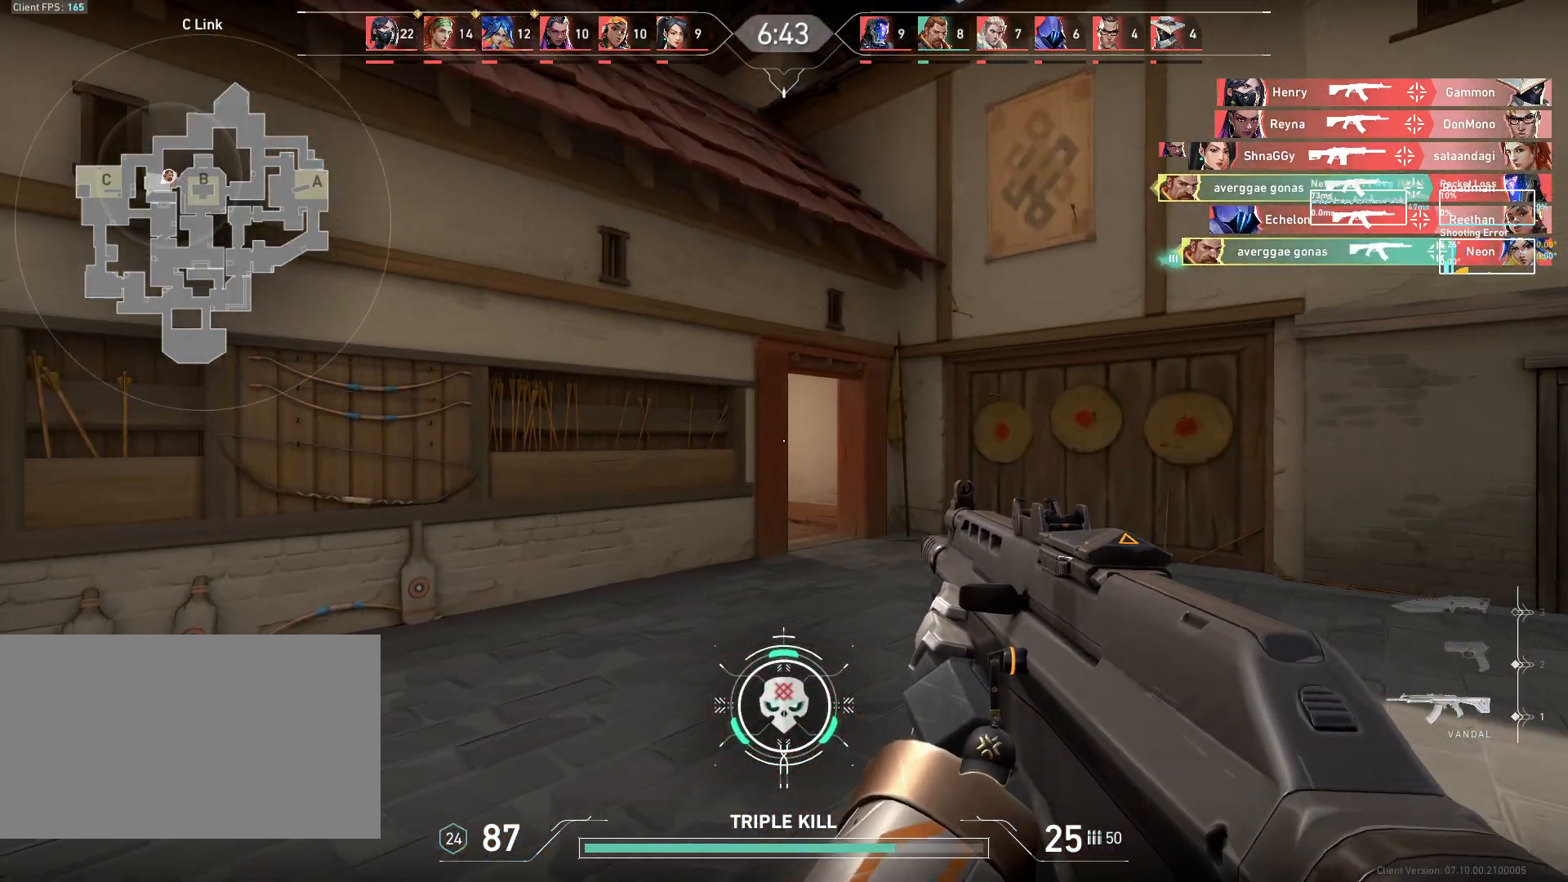
{"keys": [], "mouse": [], "events": [[67, "d", "down"], [400, "d", "up"]]}
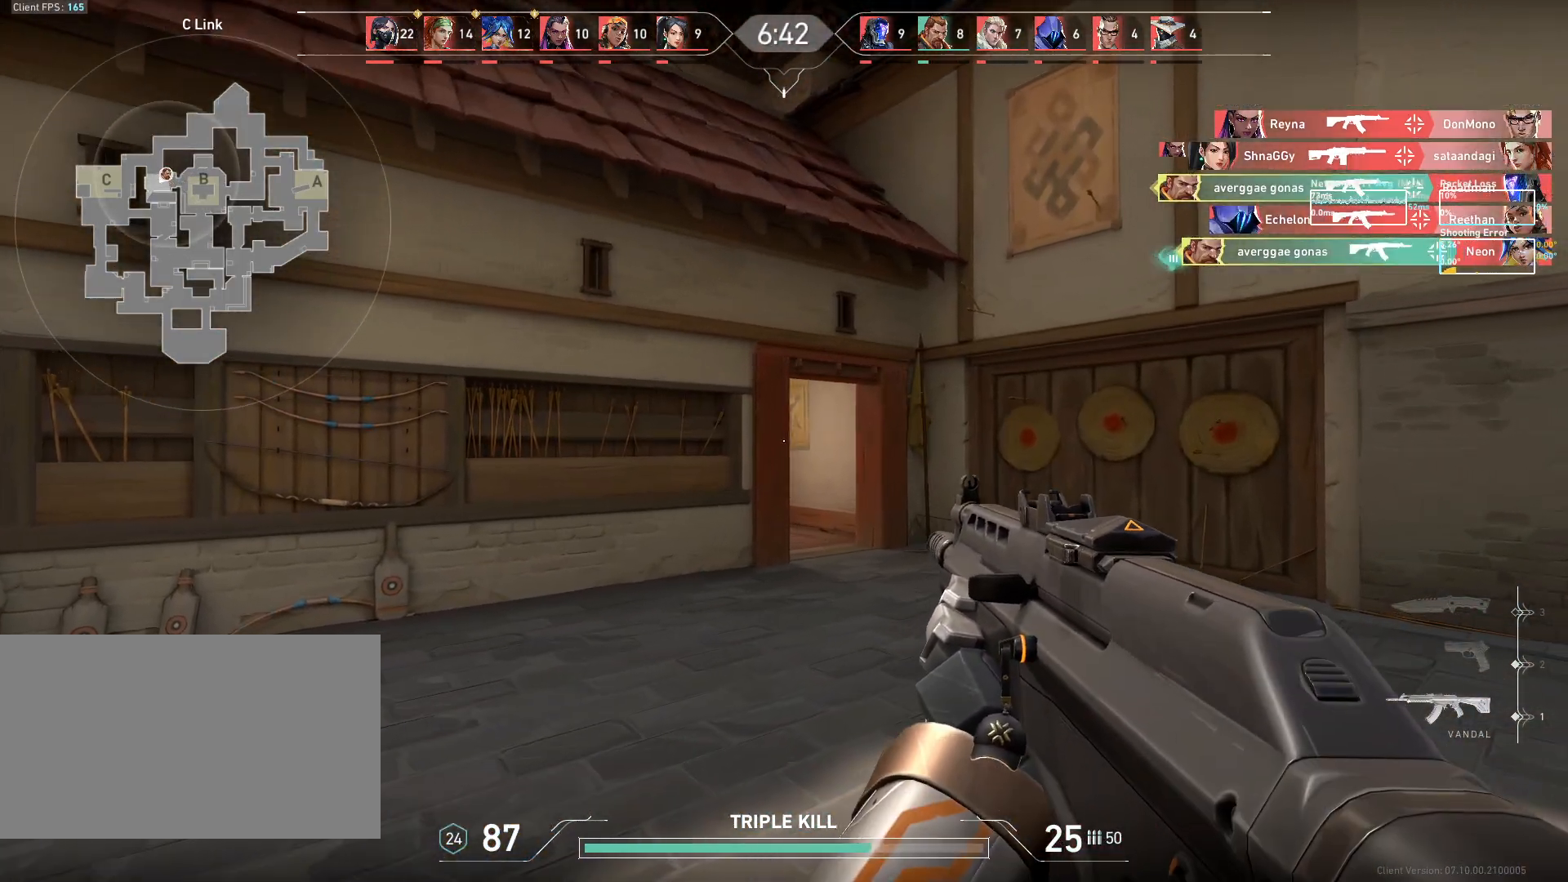
{"keys": ["a"], "mouse": [], "events": [[17, "d", "down"], [383, "d", "up"], [483, "a", "down"]]}
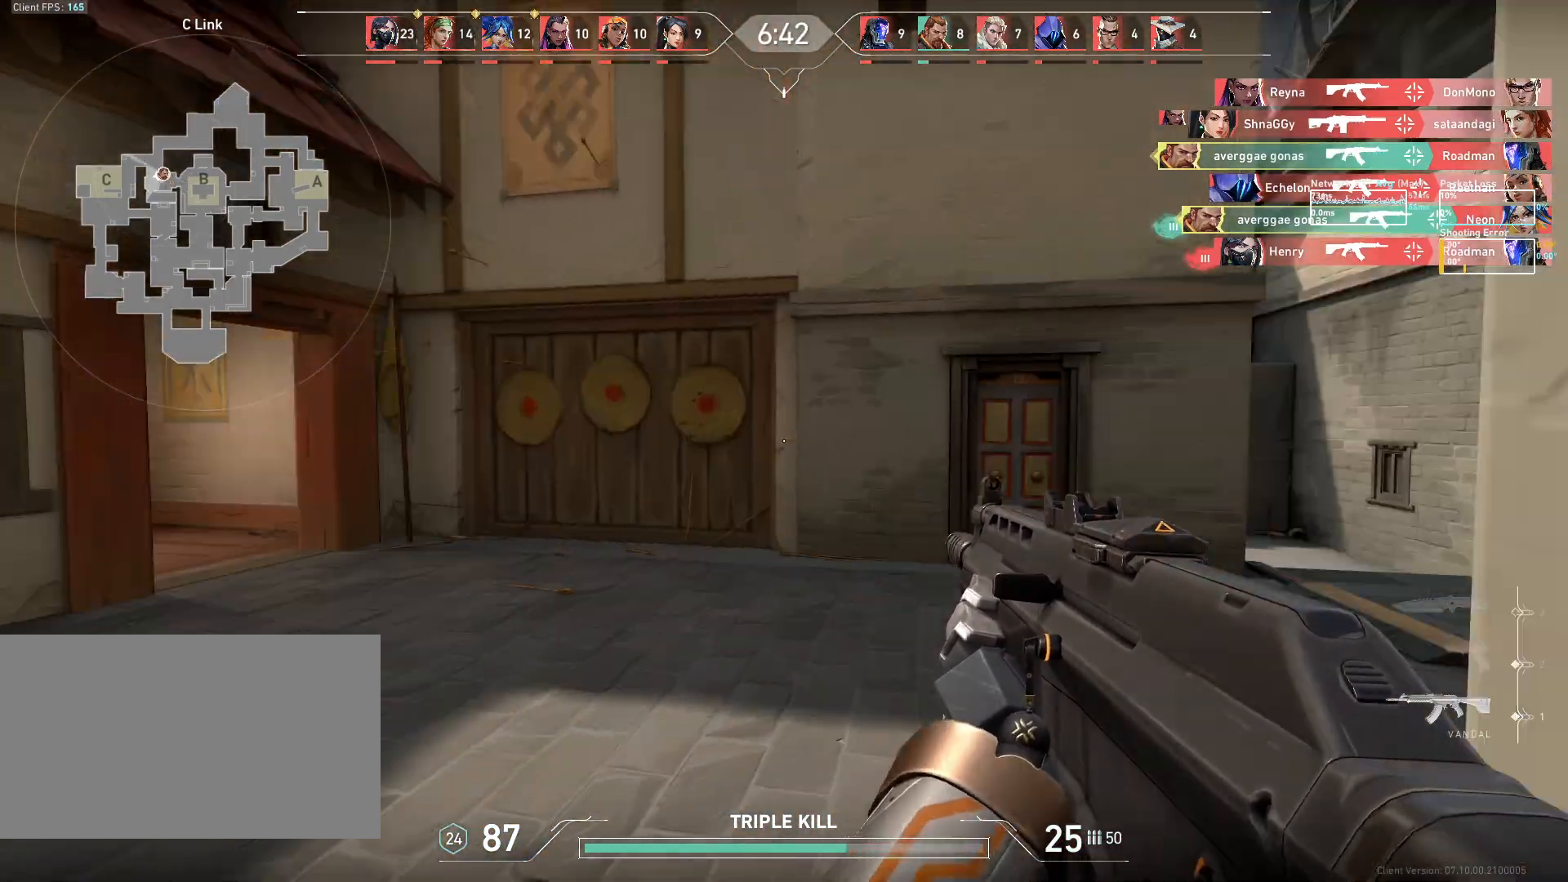
{"keys": ["d"], "mouse": [], "events": [[83, "w", "down"], [200, "a", "up"], [267, "d", "down"], [350, "w", "up"]]}
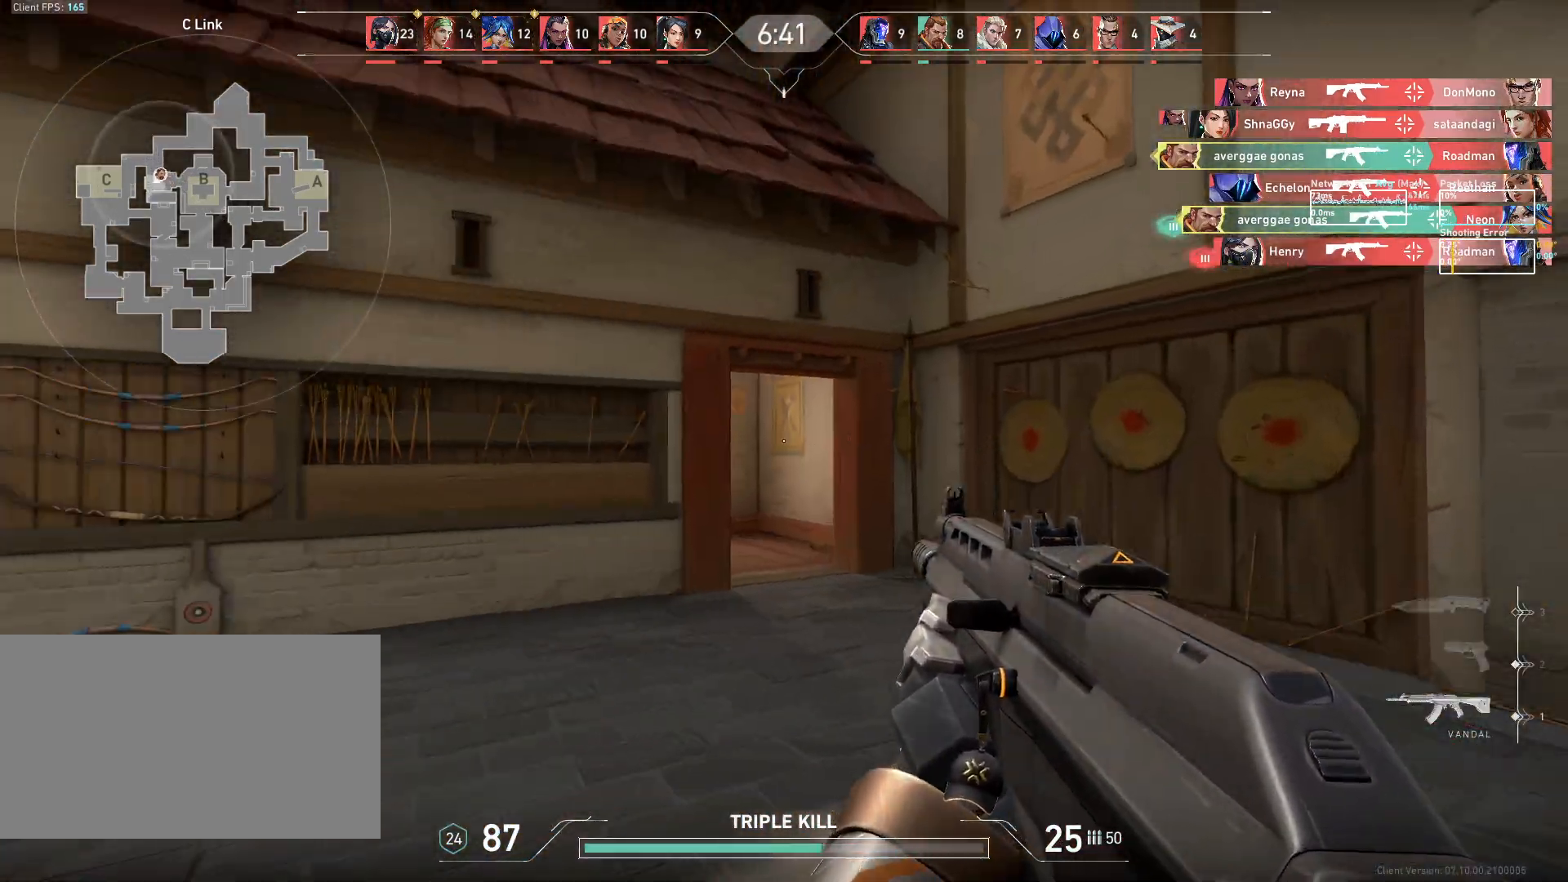
{"keys": ["d", "w"], "mouse": [], "events": [[283, "w", "down"]]}
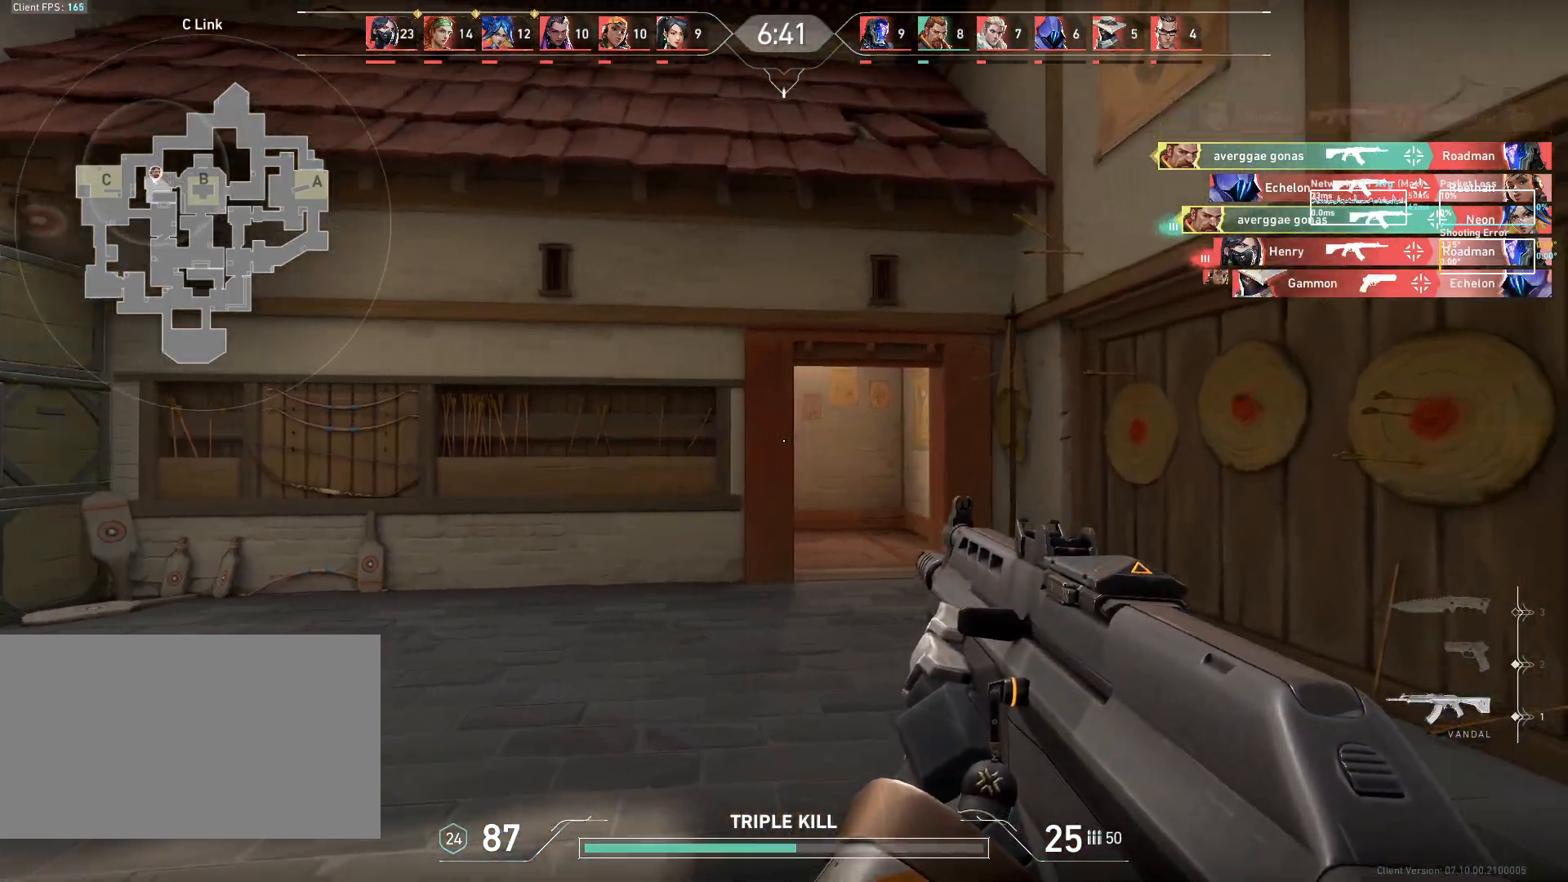
{"keys": ["d", "w"], "mouse": [], "events": [[17, "w", "up"], [450, "w", "down"]]}
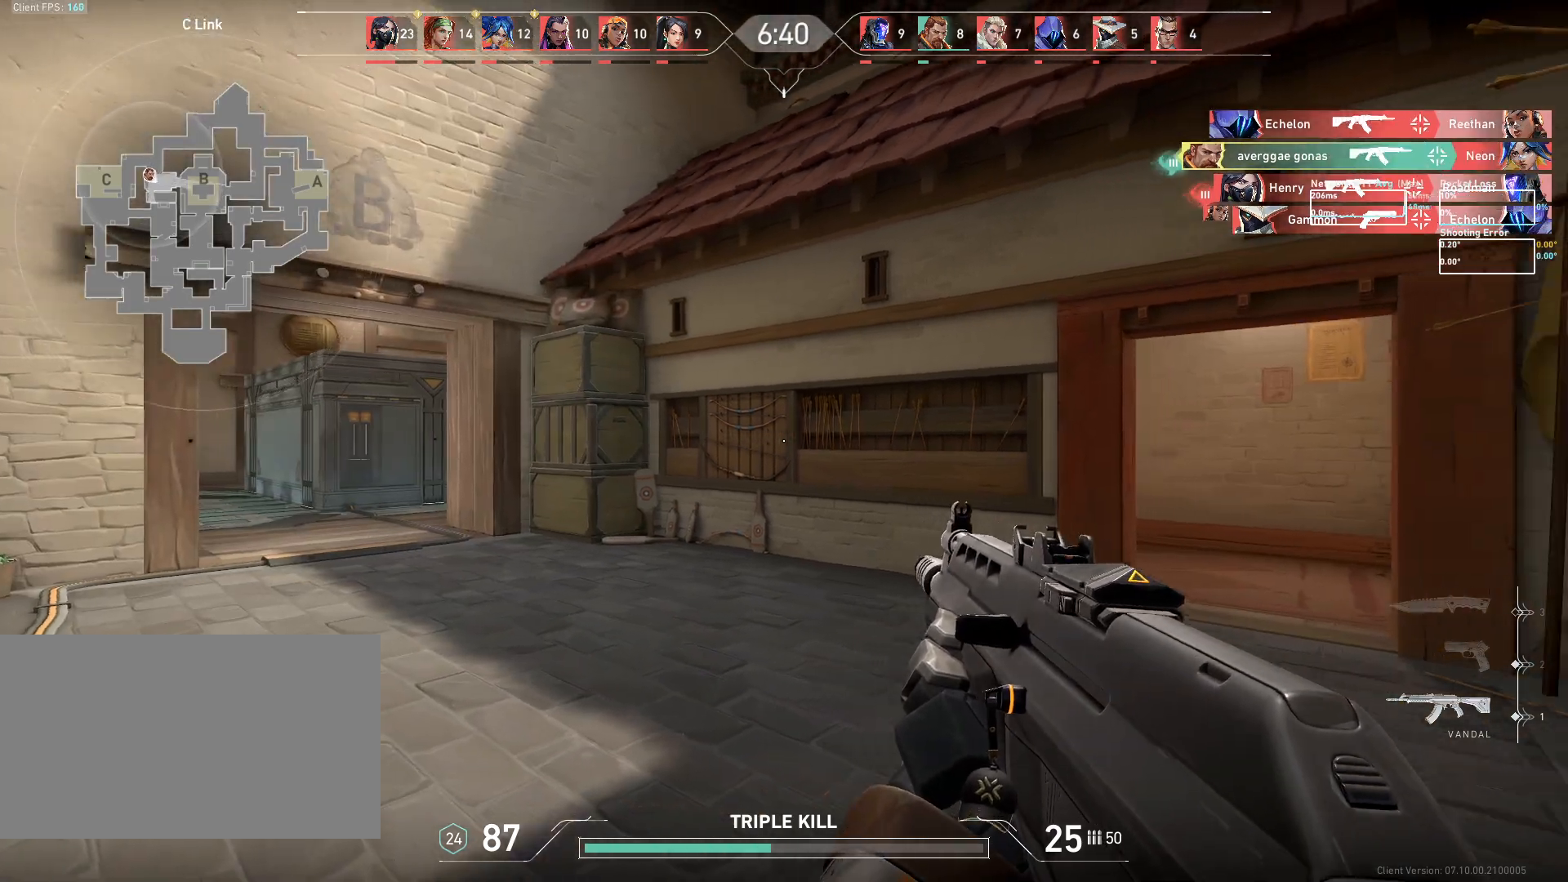
{"keys": ["d"], "mouse": [], "events": [[67, "w", "up"]]}
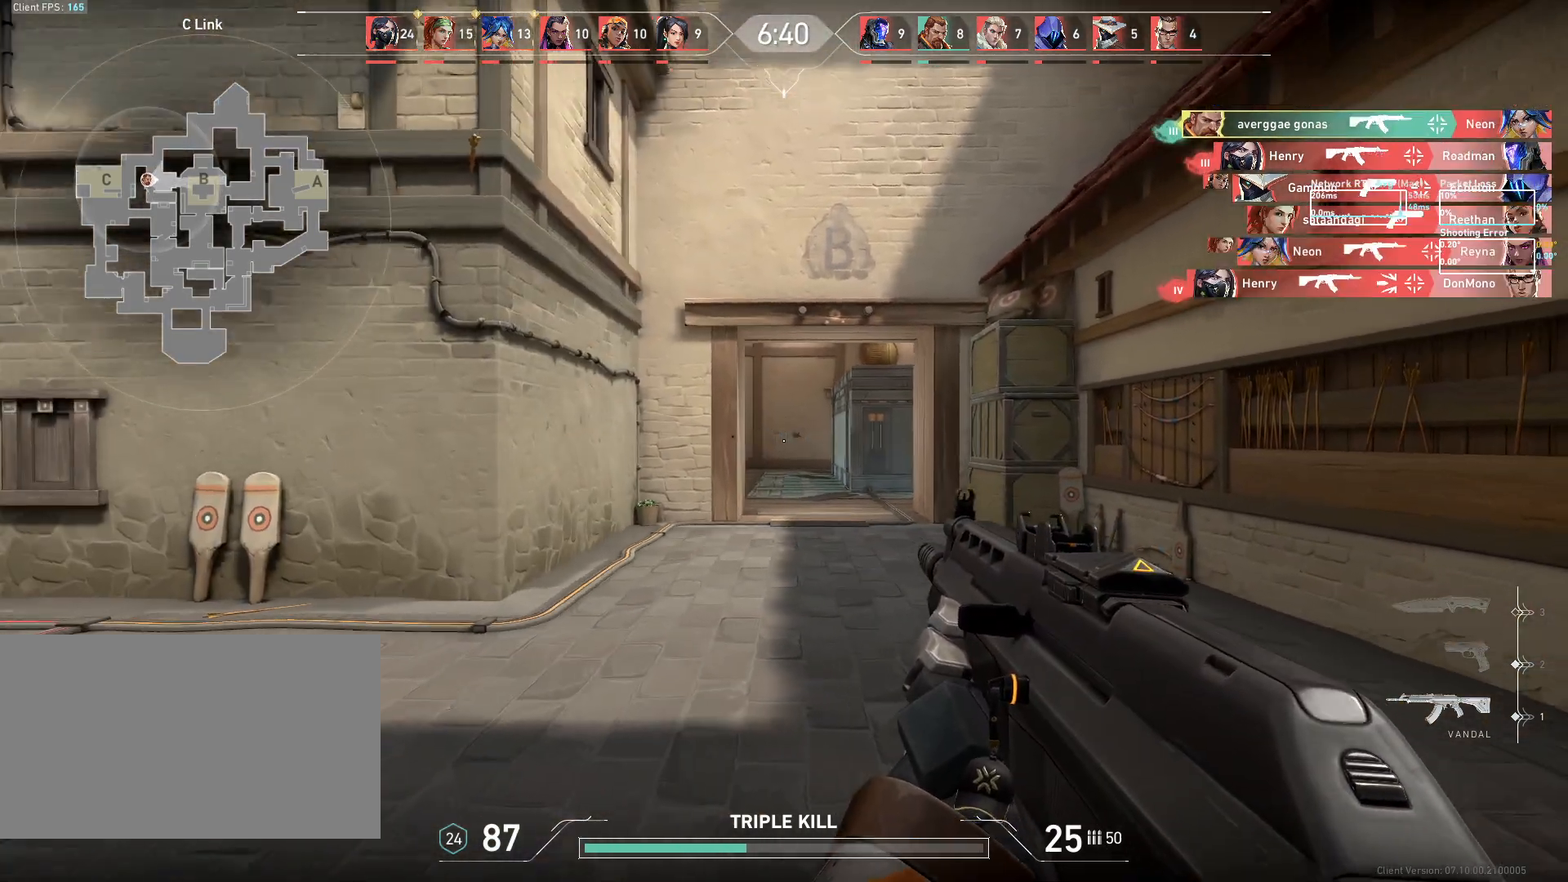
{"keys": ["d", "w"], "mouse": [], "events": [[133, "w", "down"], [233, "d", "up"], [450, "d", "down"]]}
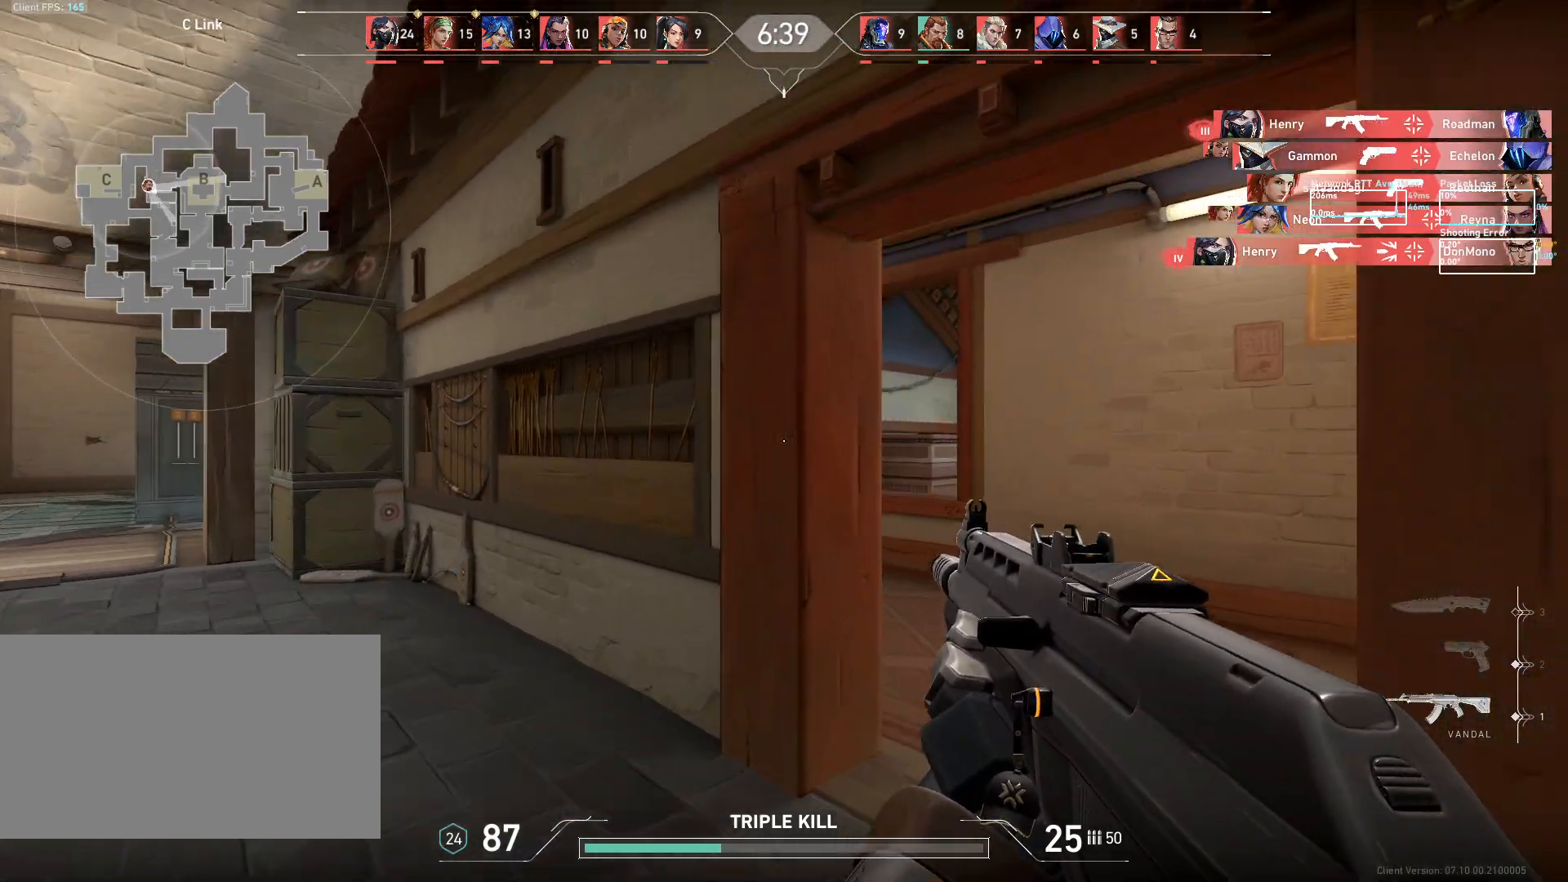
{"keys": ["d"], "mouse": [], "events": [[200, "d", "up"], [267, "d", "down"], [350, "w", "up"]]}
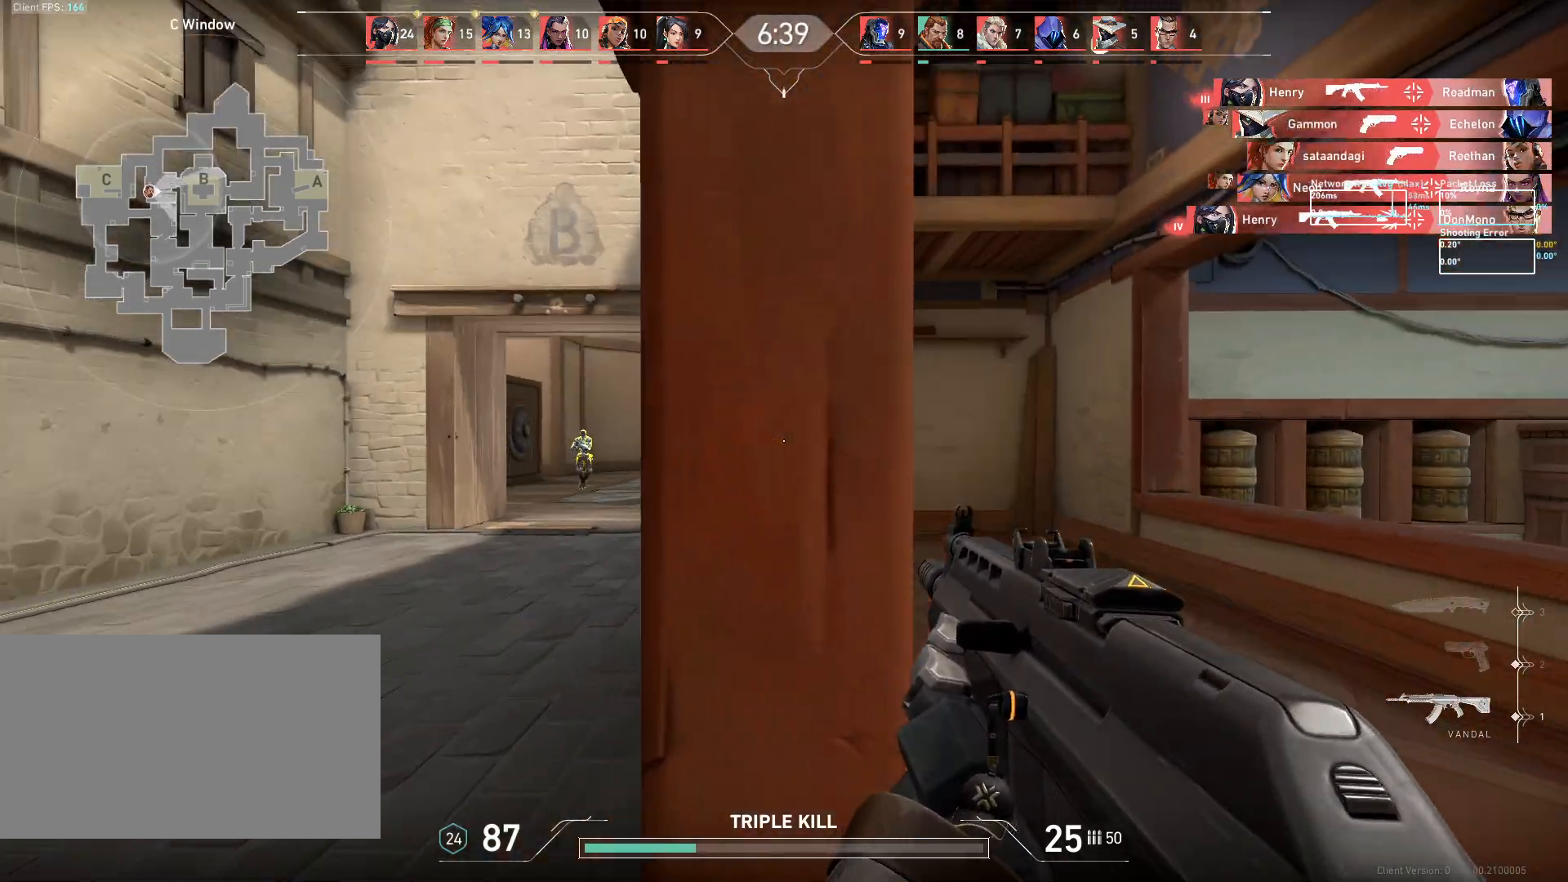
{"keys": ["a", "w"], "mouse": [], "events": [[133, "w", "down"], [183, "d", "up"], [283, "a", "down"], [333, "a", "up"], [450, "a", "down"]]}
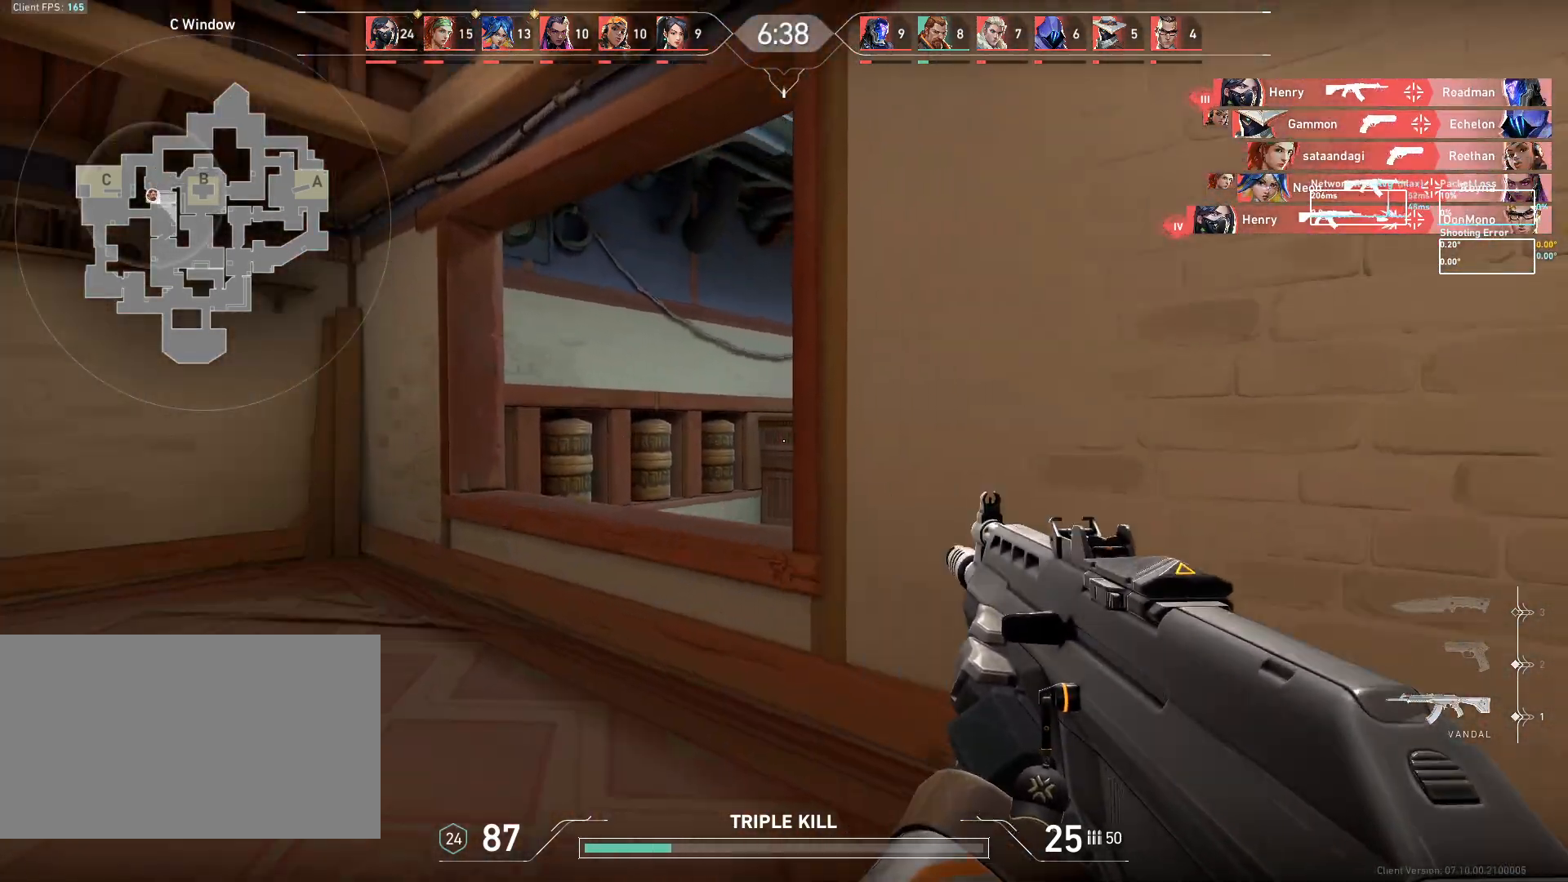
{"keys": ["a"], "mouse": [], "events": [[17, "w", "up"]]}
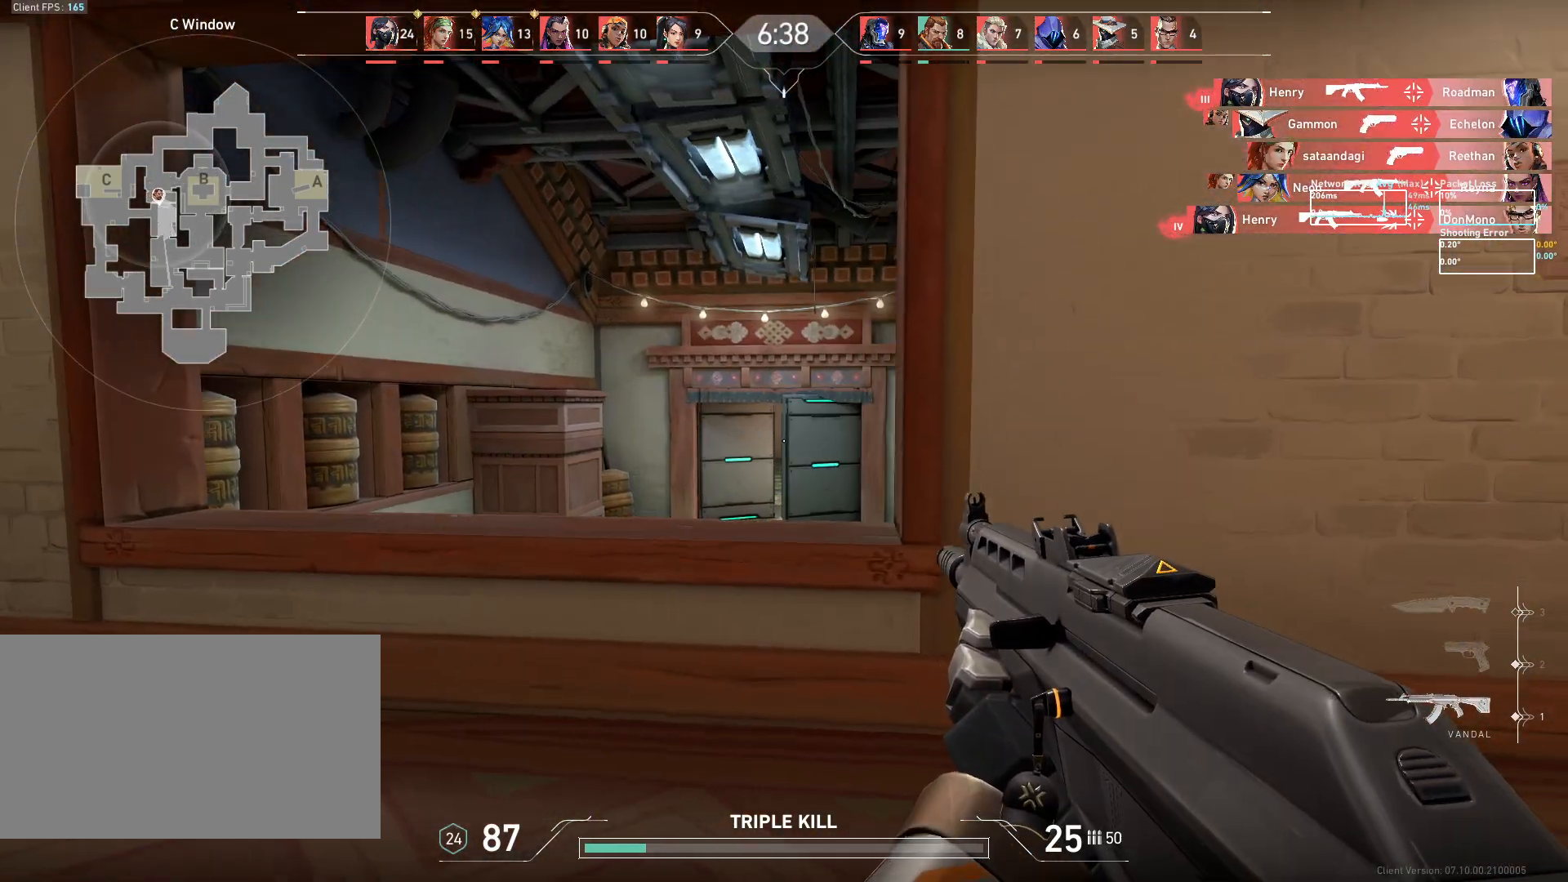
{"keys": [], "mouse": [], "events": [[117, "a", "up"], [350, "d", "down"], [467, "d", "up"]]}
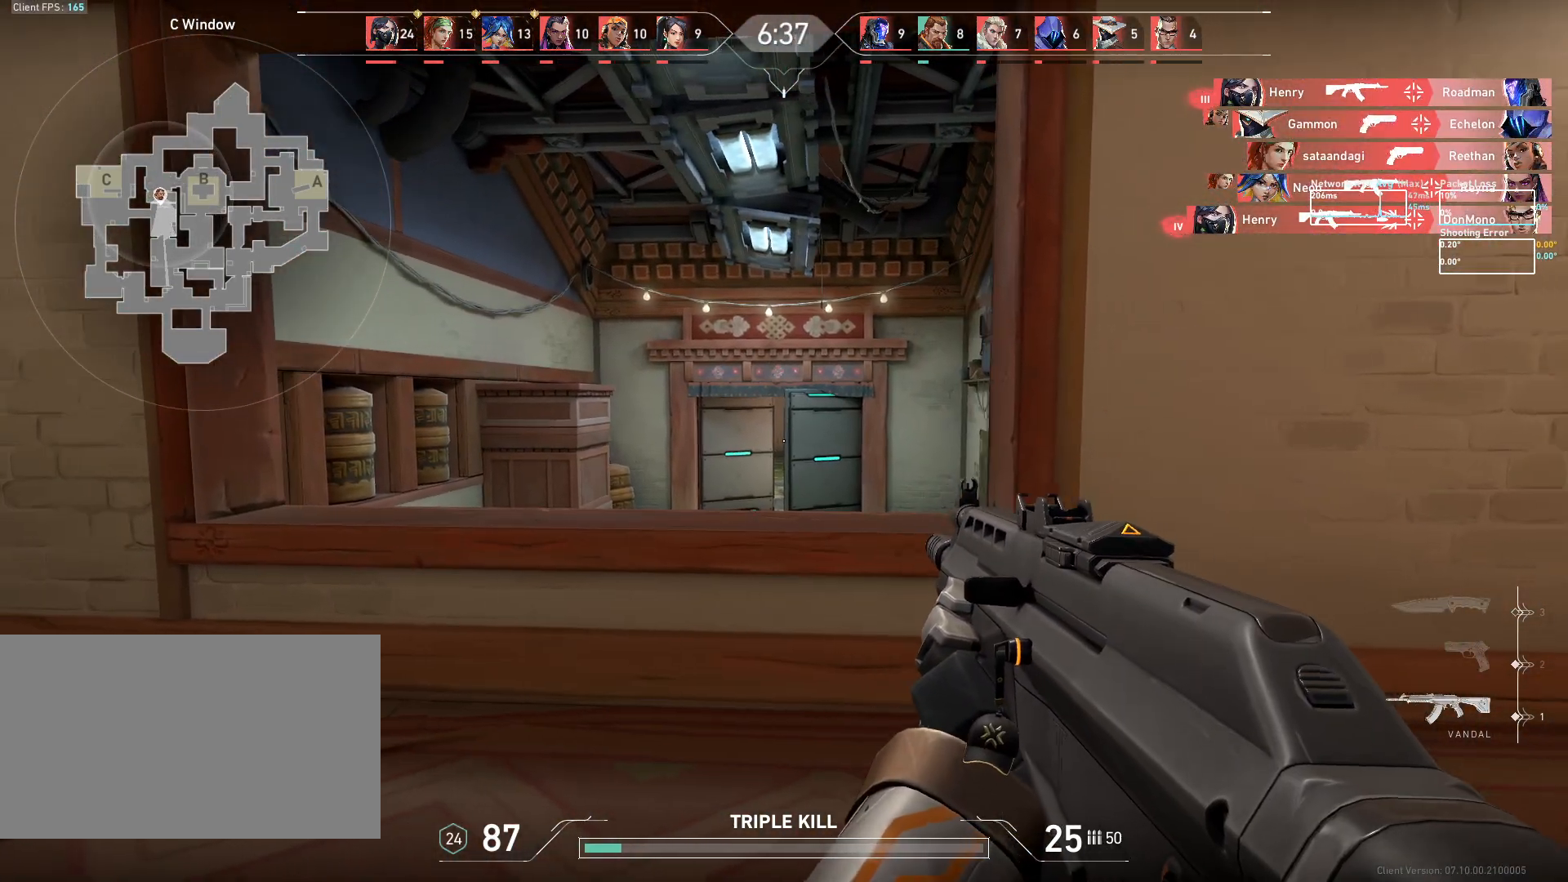
{"keys": ["a"], "mouse": [], "events": [[183, "d", "down"], [283, "d", "up"], [333, "a", "down"]]}
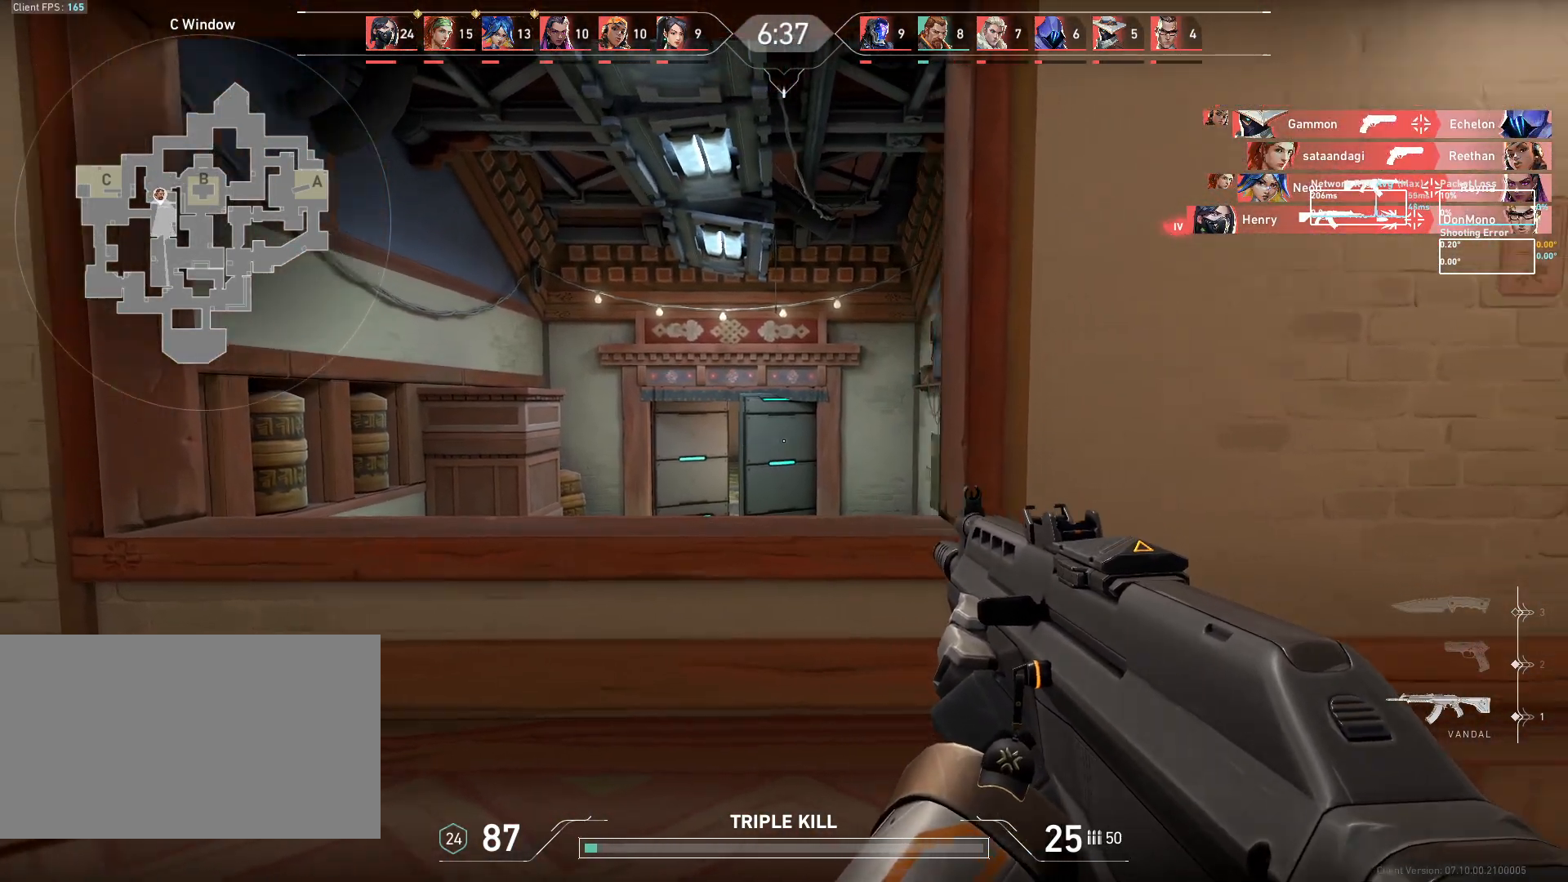
{"keys": ["a", "s"], "mouse": [], "events": [[383, "s", "down"]]}
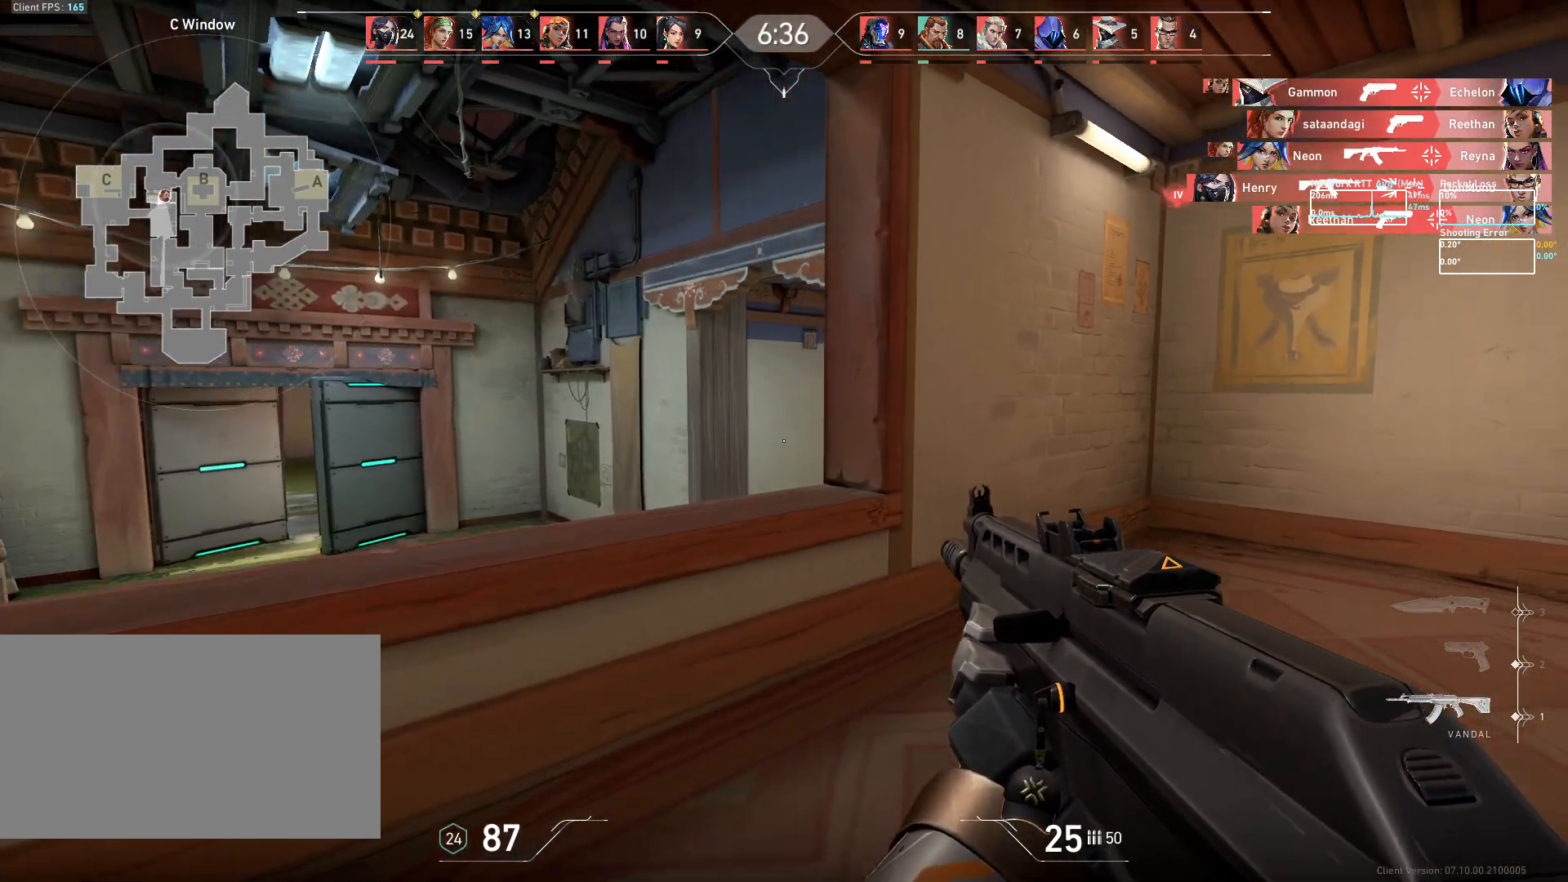
{"keys": ["d"], "mouse": [], "events": [[117, "s", "up"], [233, "a", "up"], [300, "d", "down"]]}
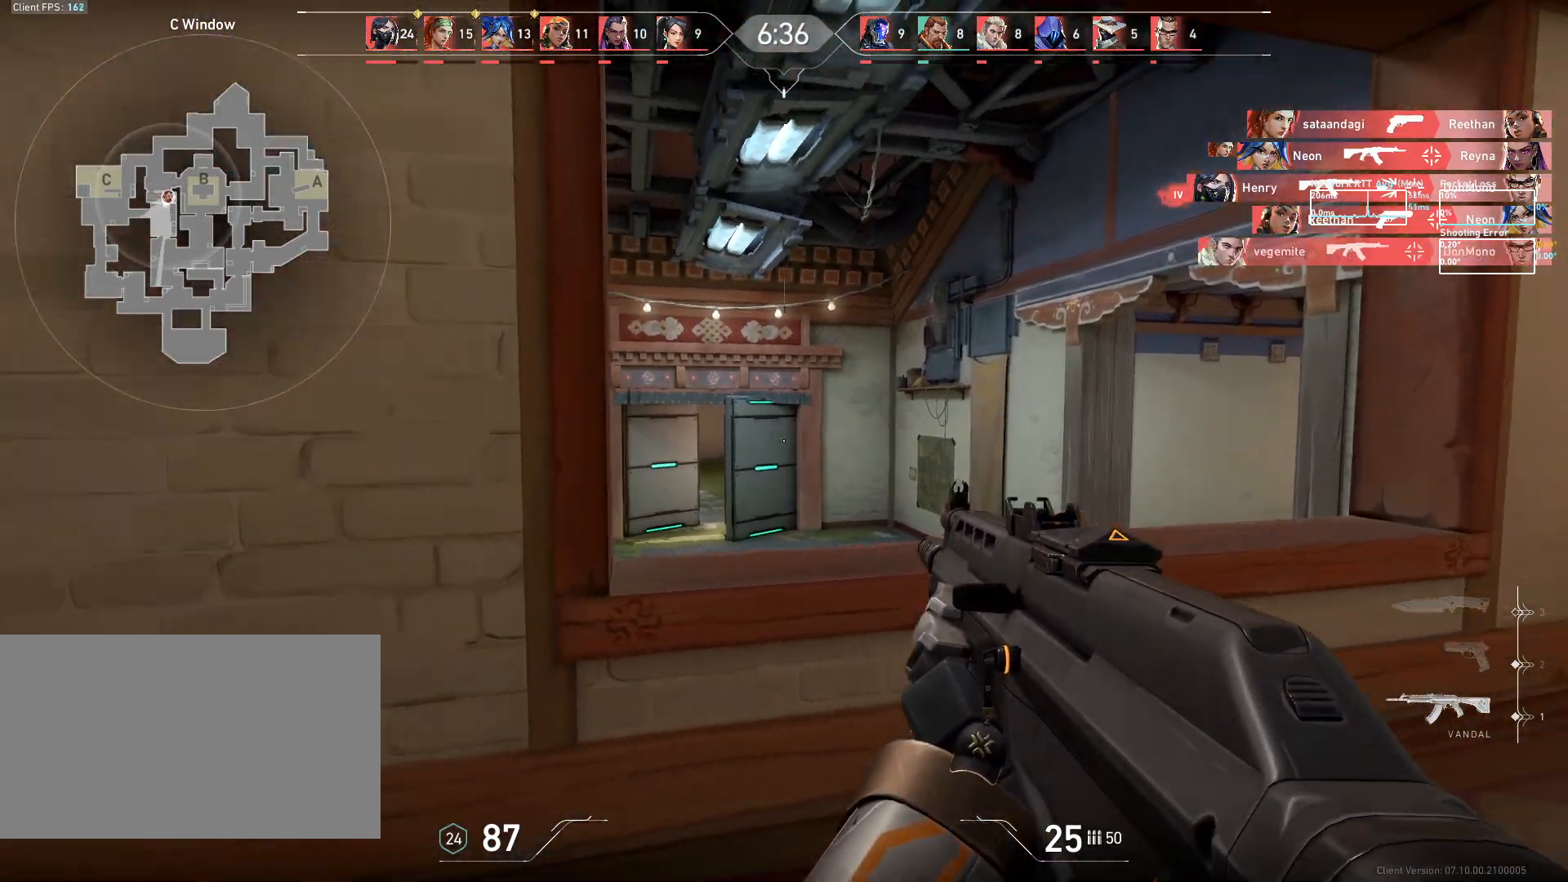
{"keys": ["w"], "mouse": [], "events": [[333, "w", "down"], [350, "d", "up"]]}
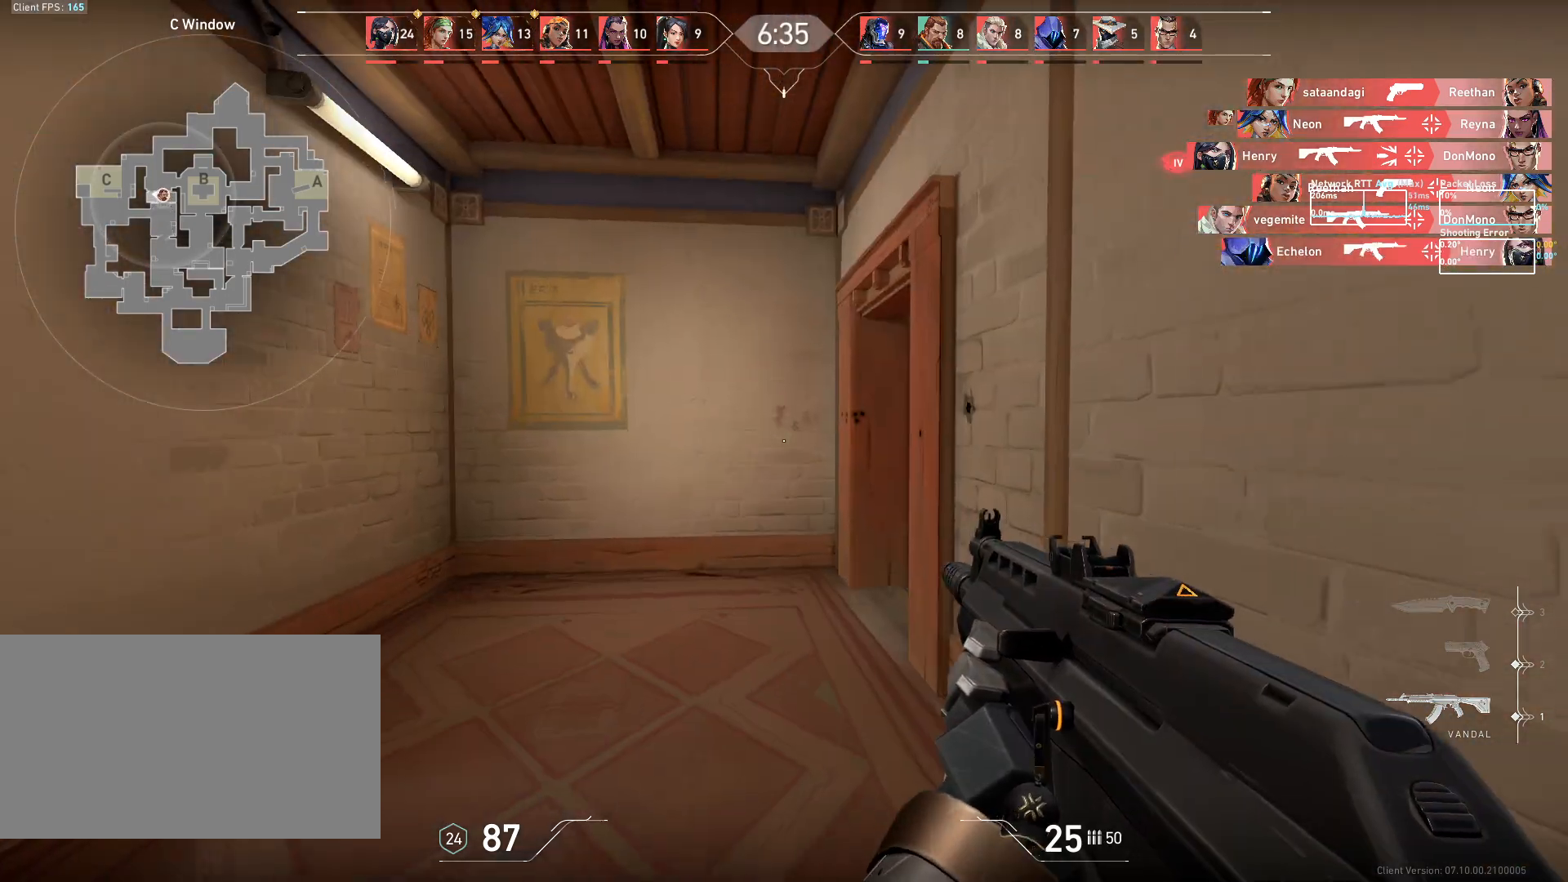
{"keys": ["a"], "mouse": [], "events": [[200, "w", "up"], [217, "a", "down"]]}
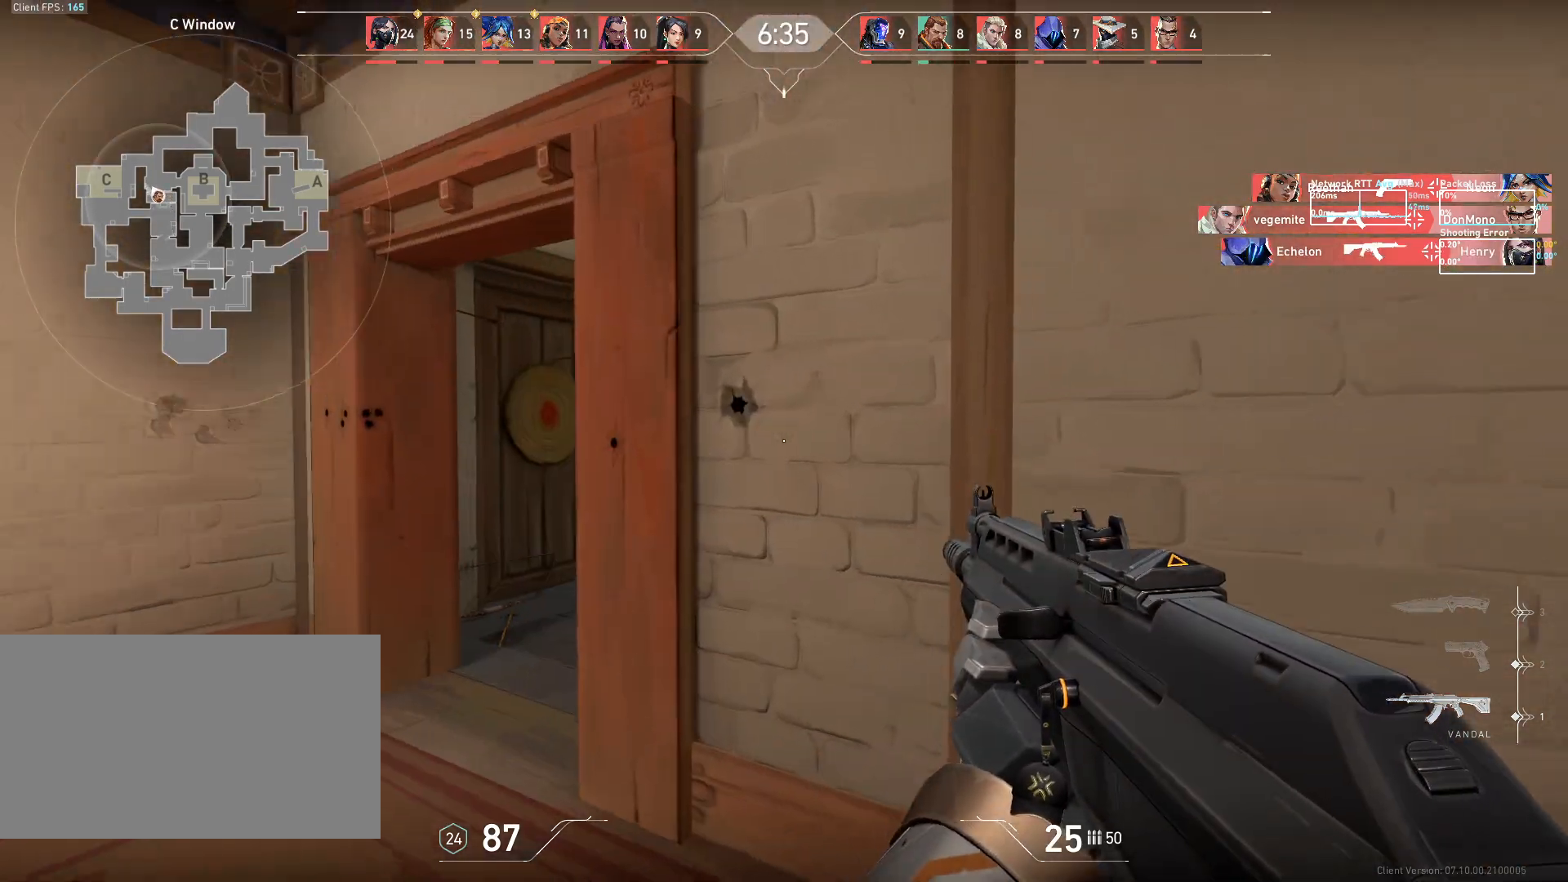
{"keys": [], "mouse": [], "events": [[333, "a", "up"], [383, "d", "down"], [467, "d", "up"]]}
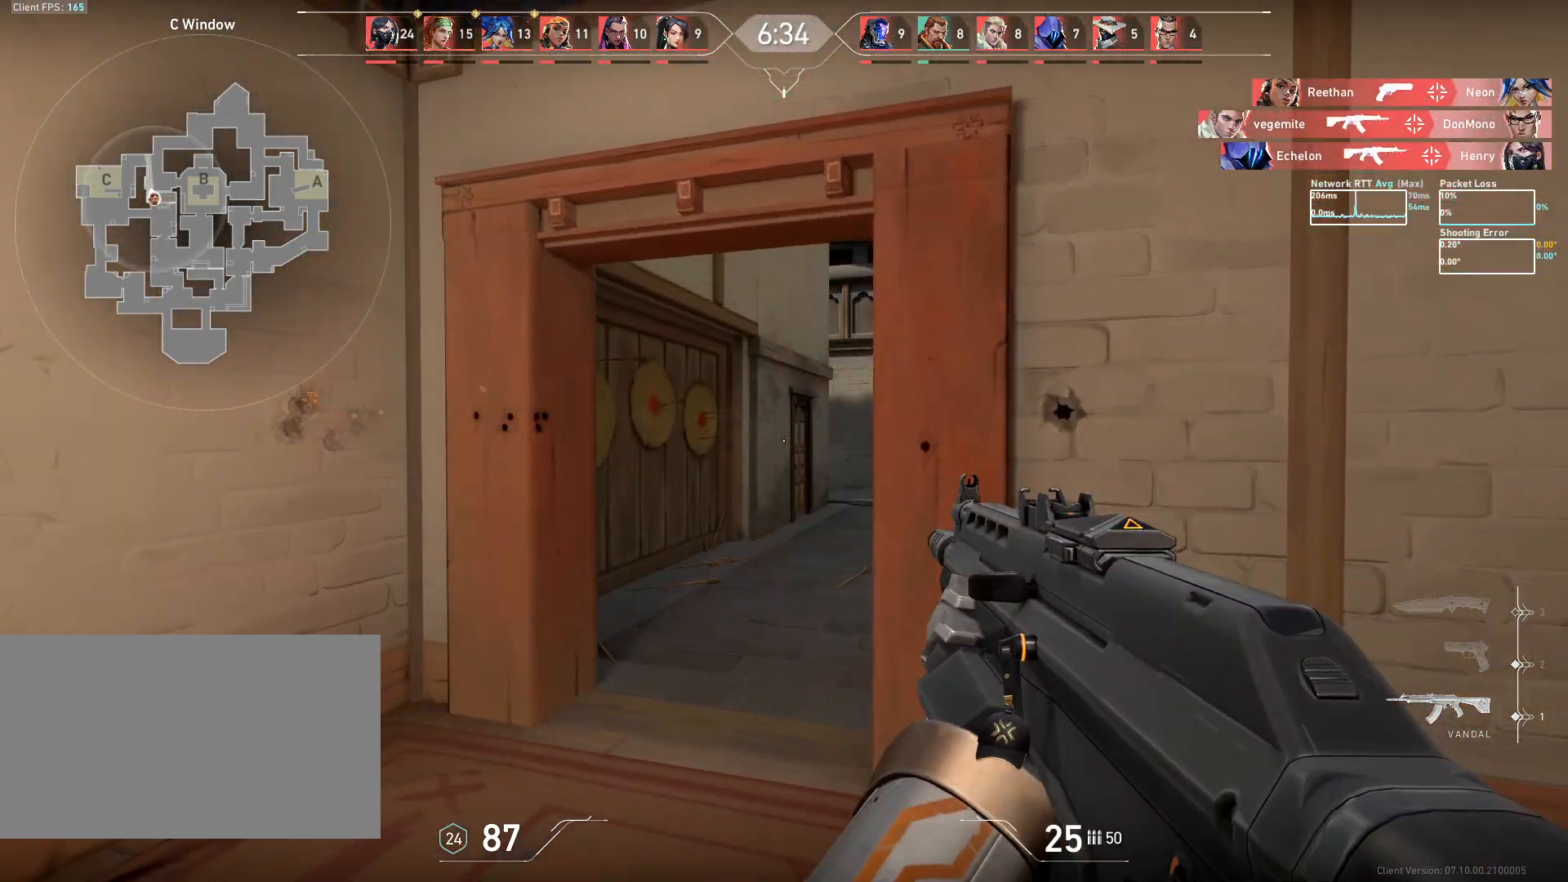
{"keys": ["a"], "mouse": [], "events": [[200, "a", "down"]]}
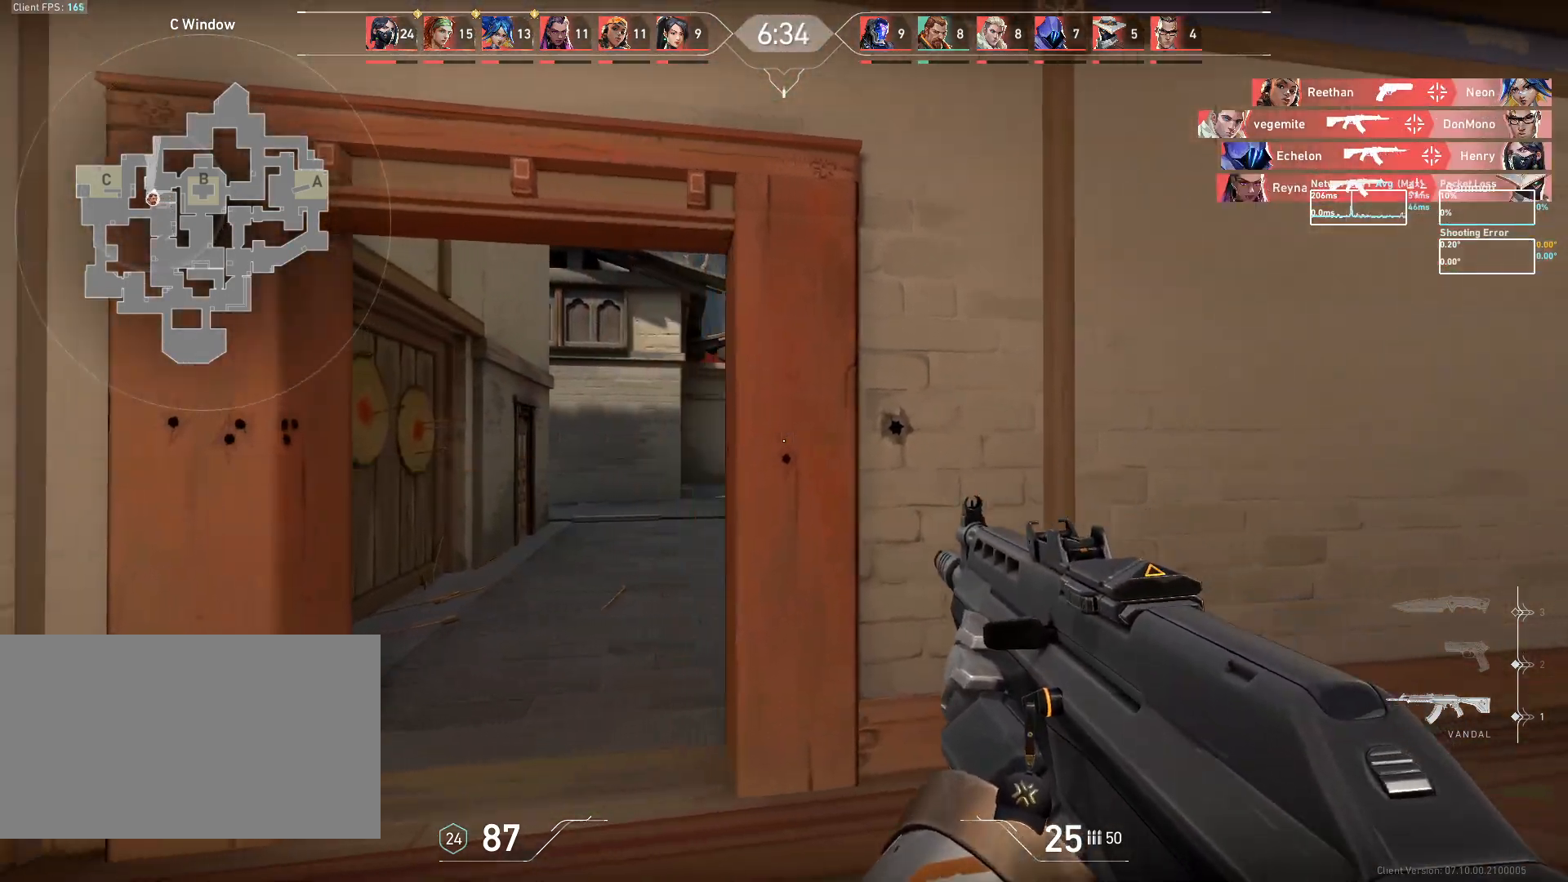
{"keys": [], "mouse": [], "events": [[100, "a", "up"]]}